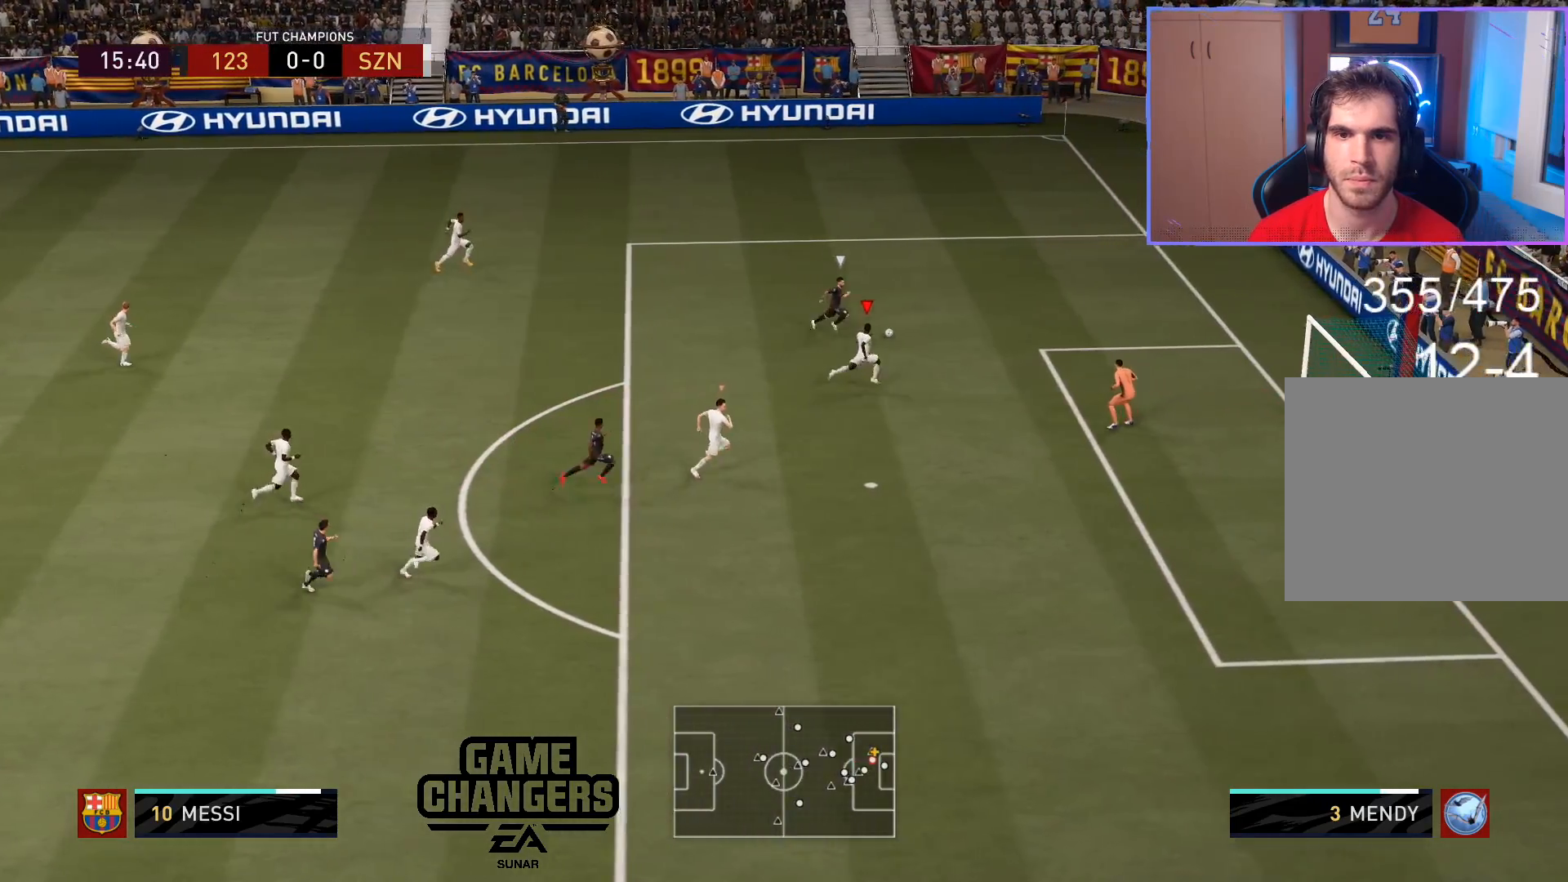
Gameplay with a controller (PlayStation layout); each line is a JSON object with the inputs held at the frame after it (dt_ms = milliseconds from this image to that frame). "events" lists button and stick changes between this image and that frame as [ms after this image, input, new state], when the widget could be followed in between.
{"dt_ms": 500, "buttons": ["CROSS", "L1", "R2"], "left_stick": "up-left", "right_stick": "center", "events": [[167, "SQUARE", "down"], [183, "CROSS", "down"], [333, "SQUARE", "up"], [350, "L3", "up"], [417, "left_stick", "up-left"], [433, "L1", "down"]]}
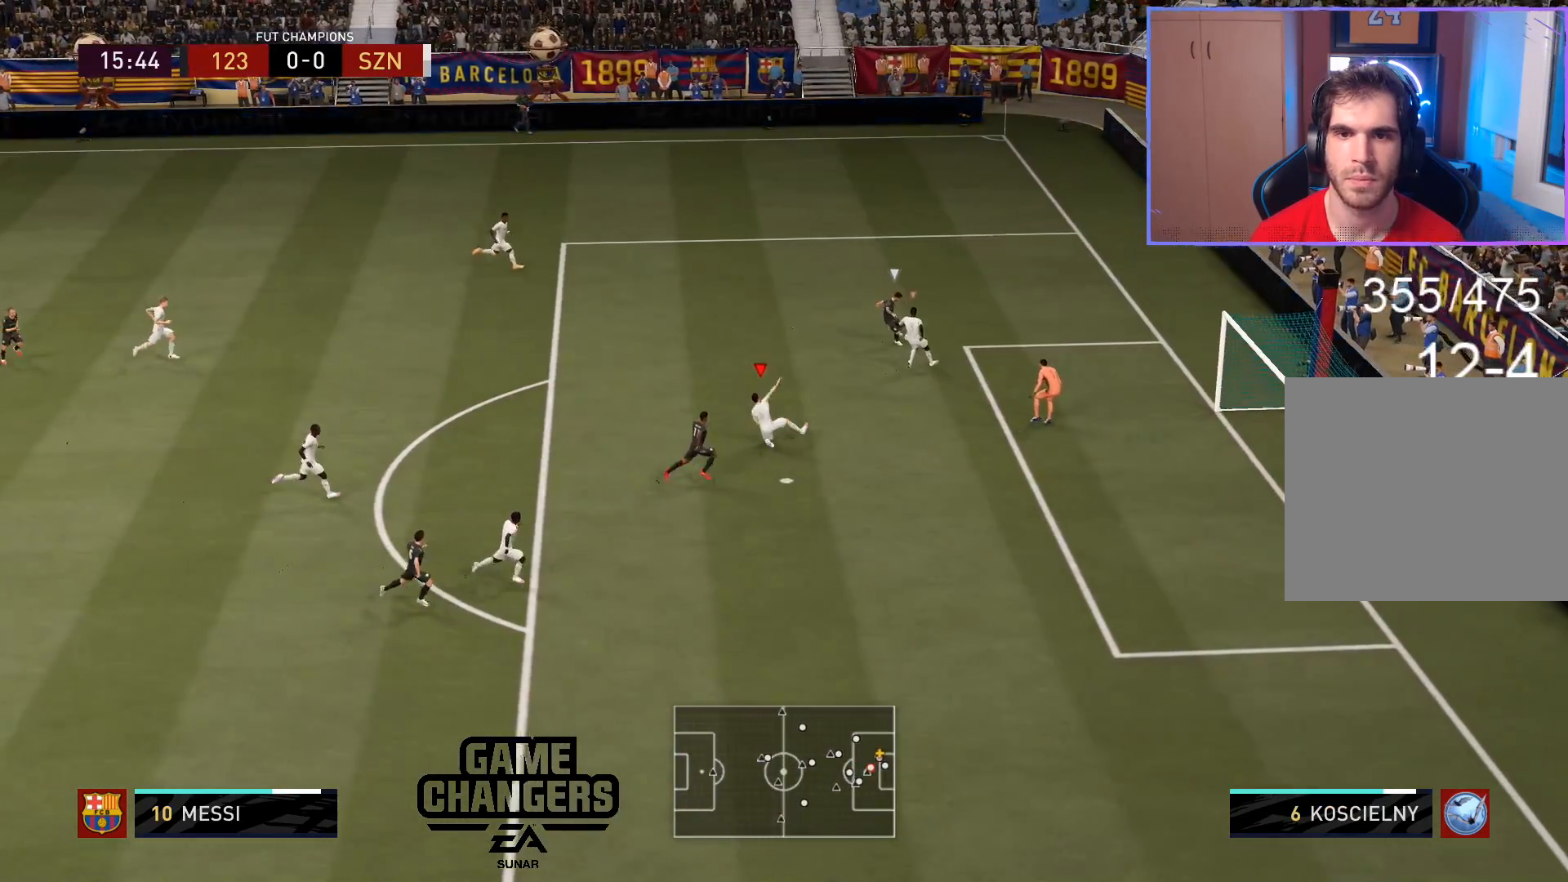
{"dt_ms": 500, "buttons": [], "left_stick": "center", "right_stick": "center", "events": [[33, "L1", "up"], [417, "CROSS", "up"], [417, "left_stick", "center"], [450, "R2", "up"]]}
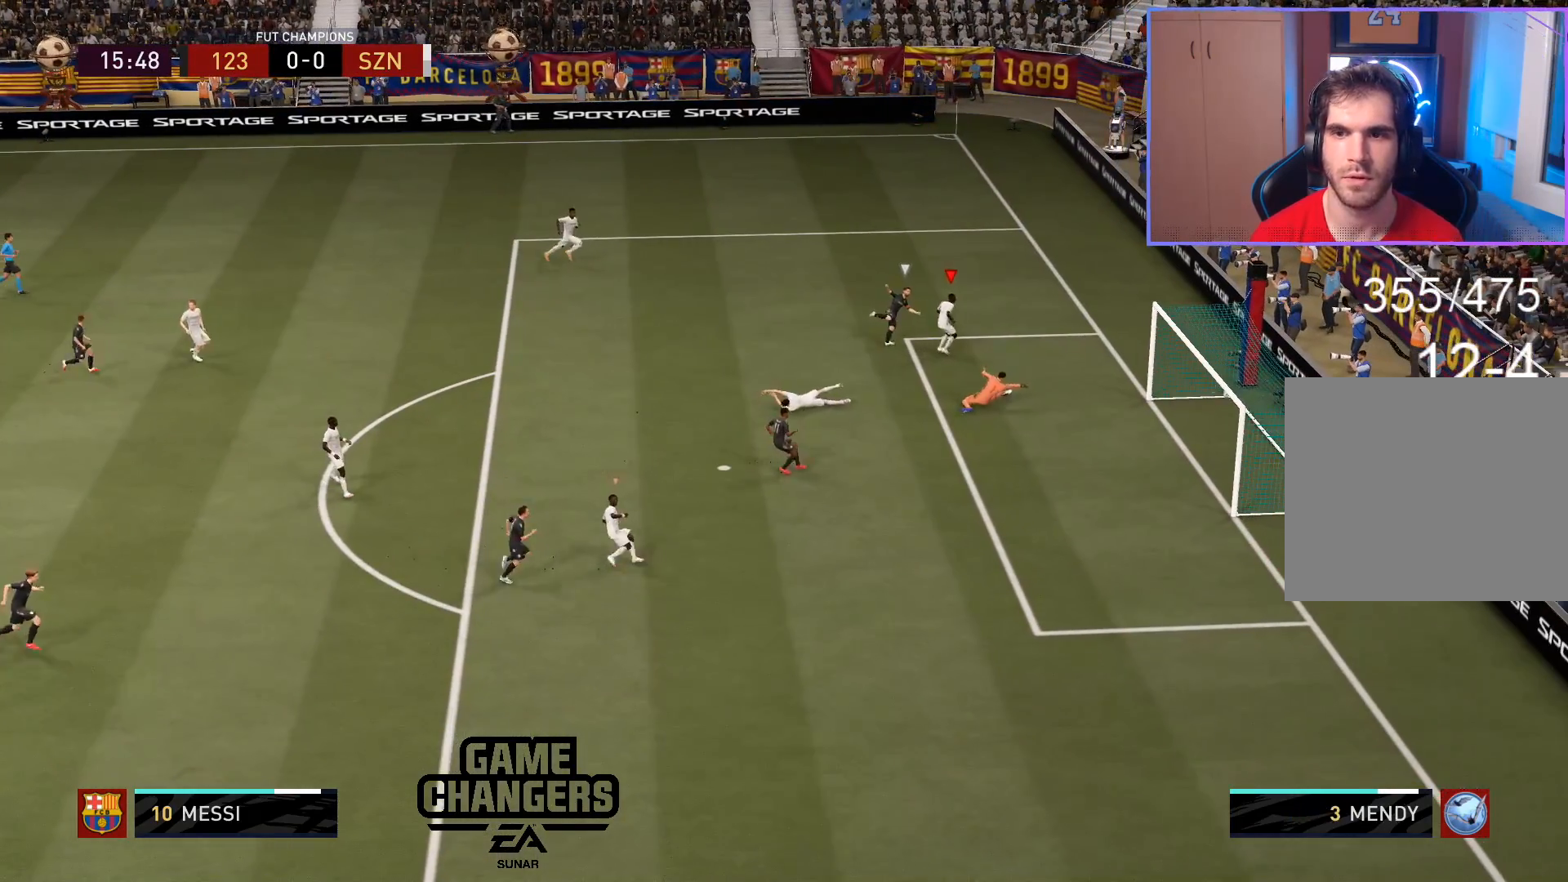
{"dt_ms": 500, "buttons": [], "left_stick": "center", "right_stick": "center", "events": []}
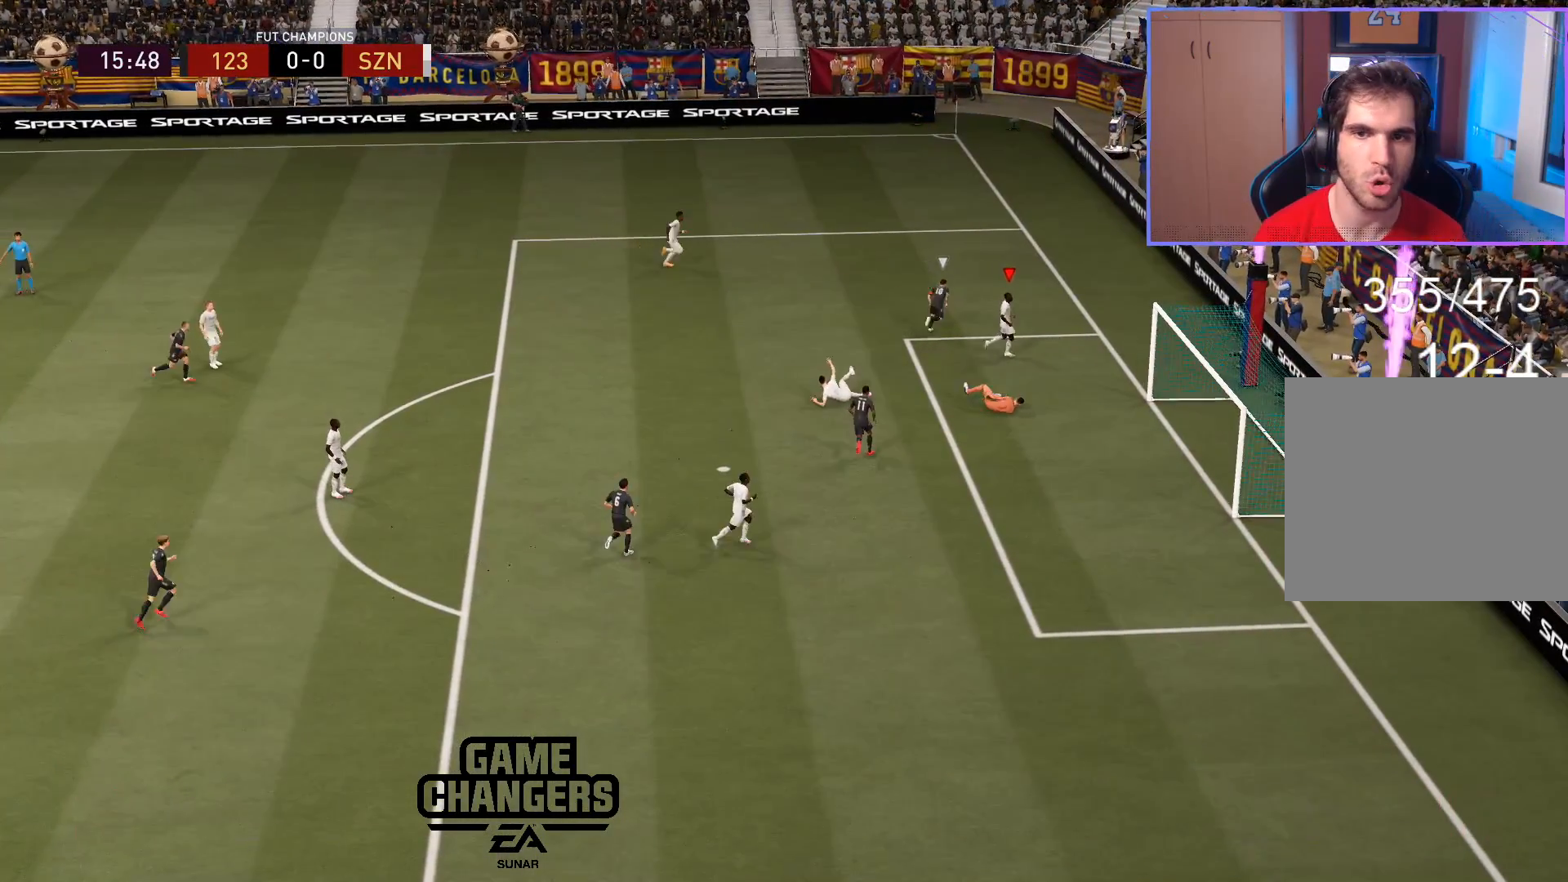
{"dt_ms": 500, "buttons": [], "left_stick": "center", "right_stick": "center", "events": []}
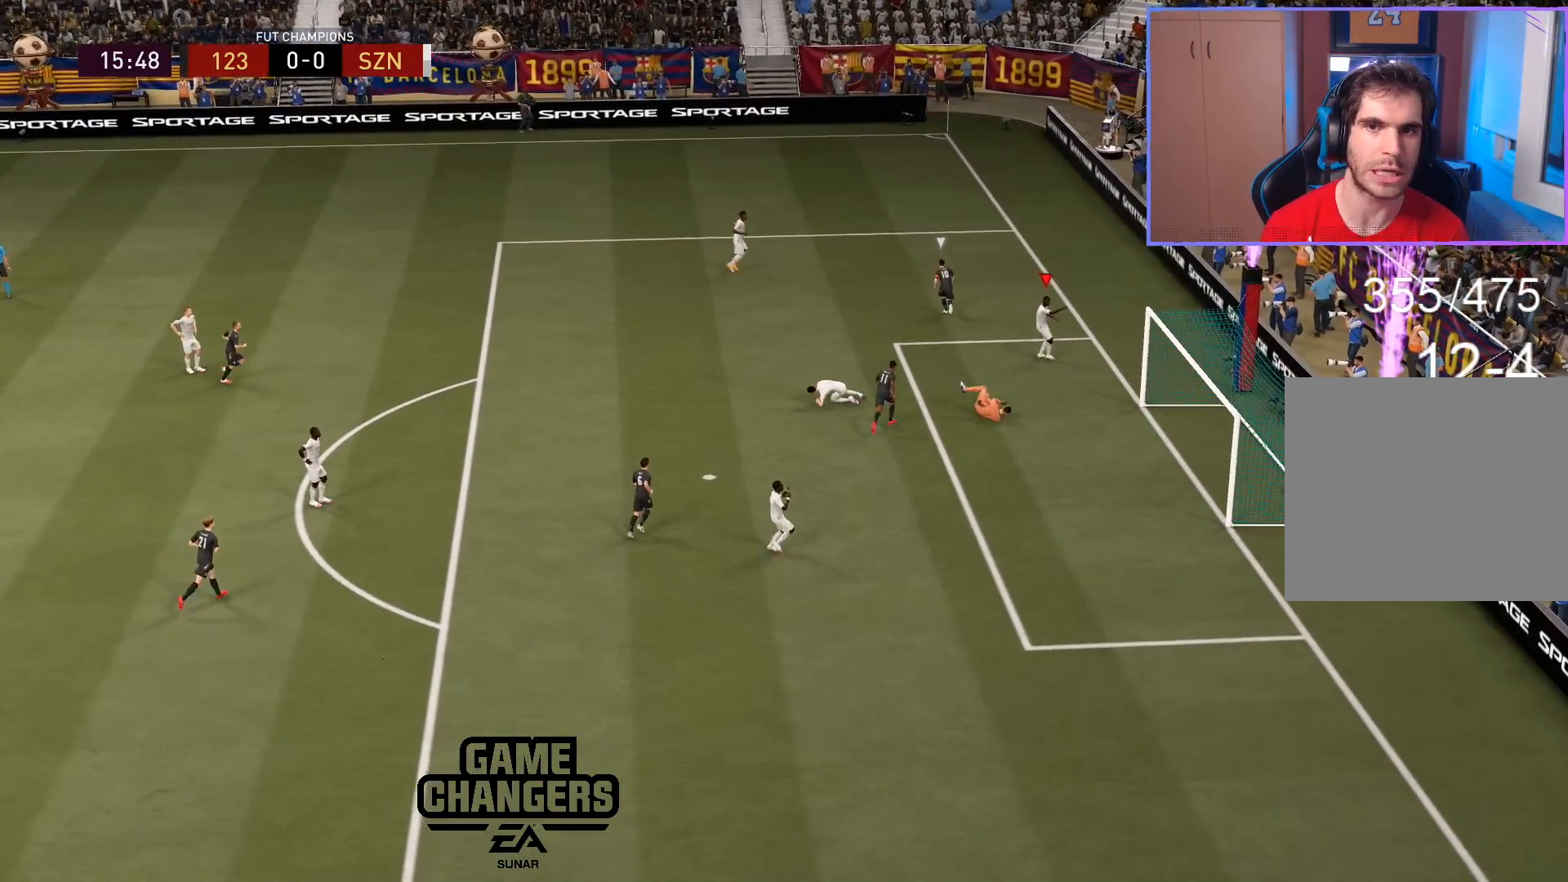
{"dt_ms": 500, "buttons": [], "left_stick": "center", "right_stick": "center", "events": []}
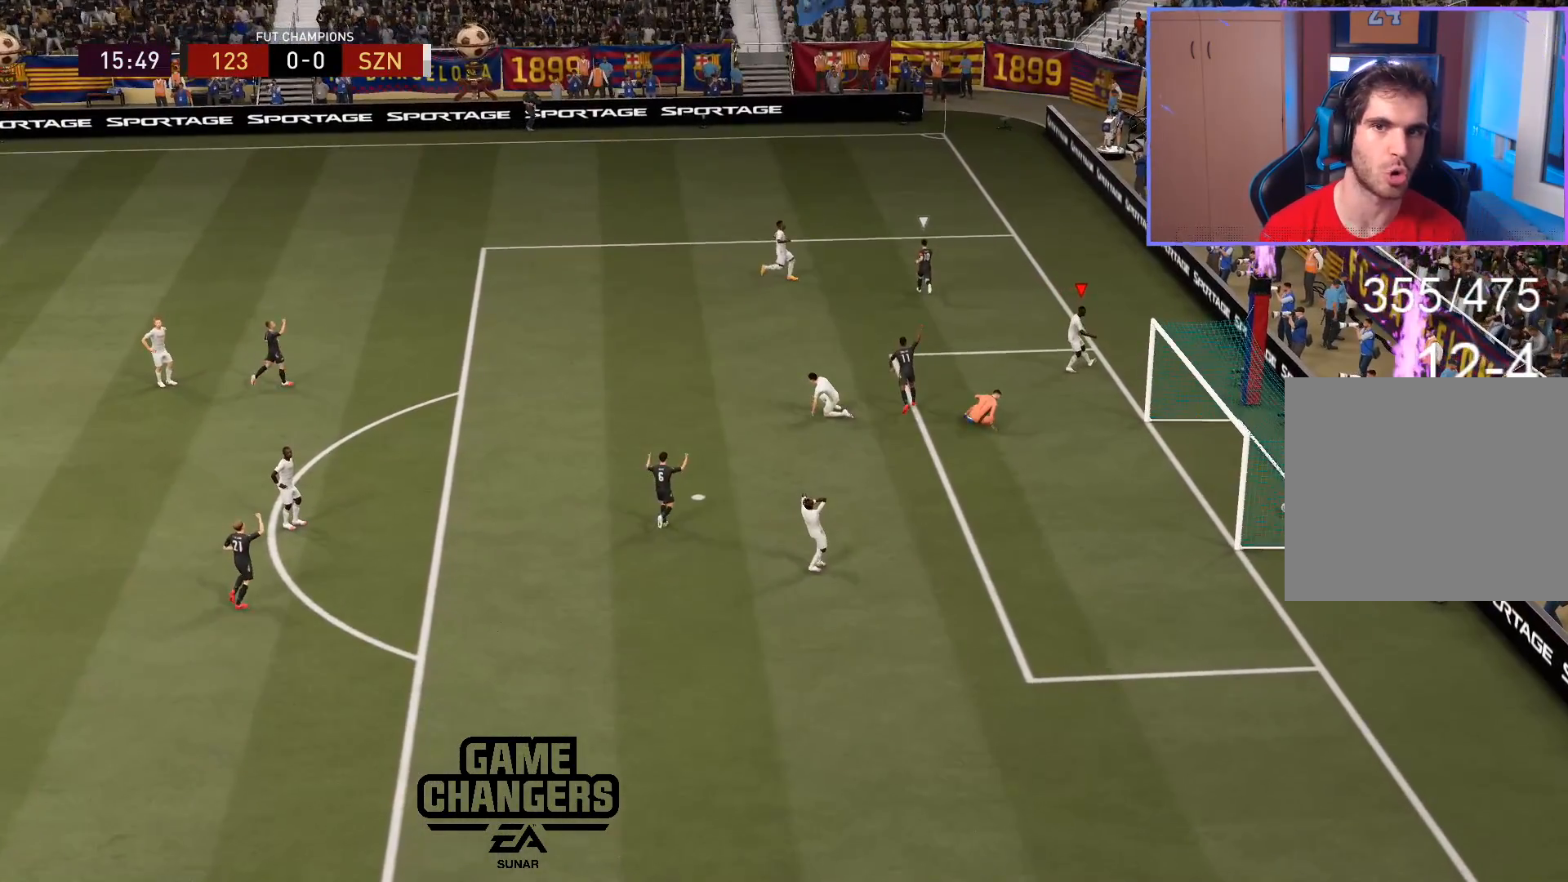
{"dt_ms": 500, "buttons": [], "left_stick": "center", "right_stick": "center", "events": []}
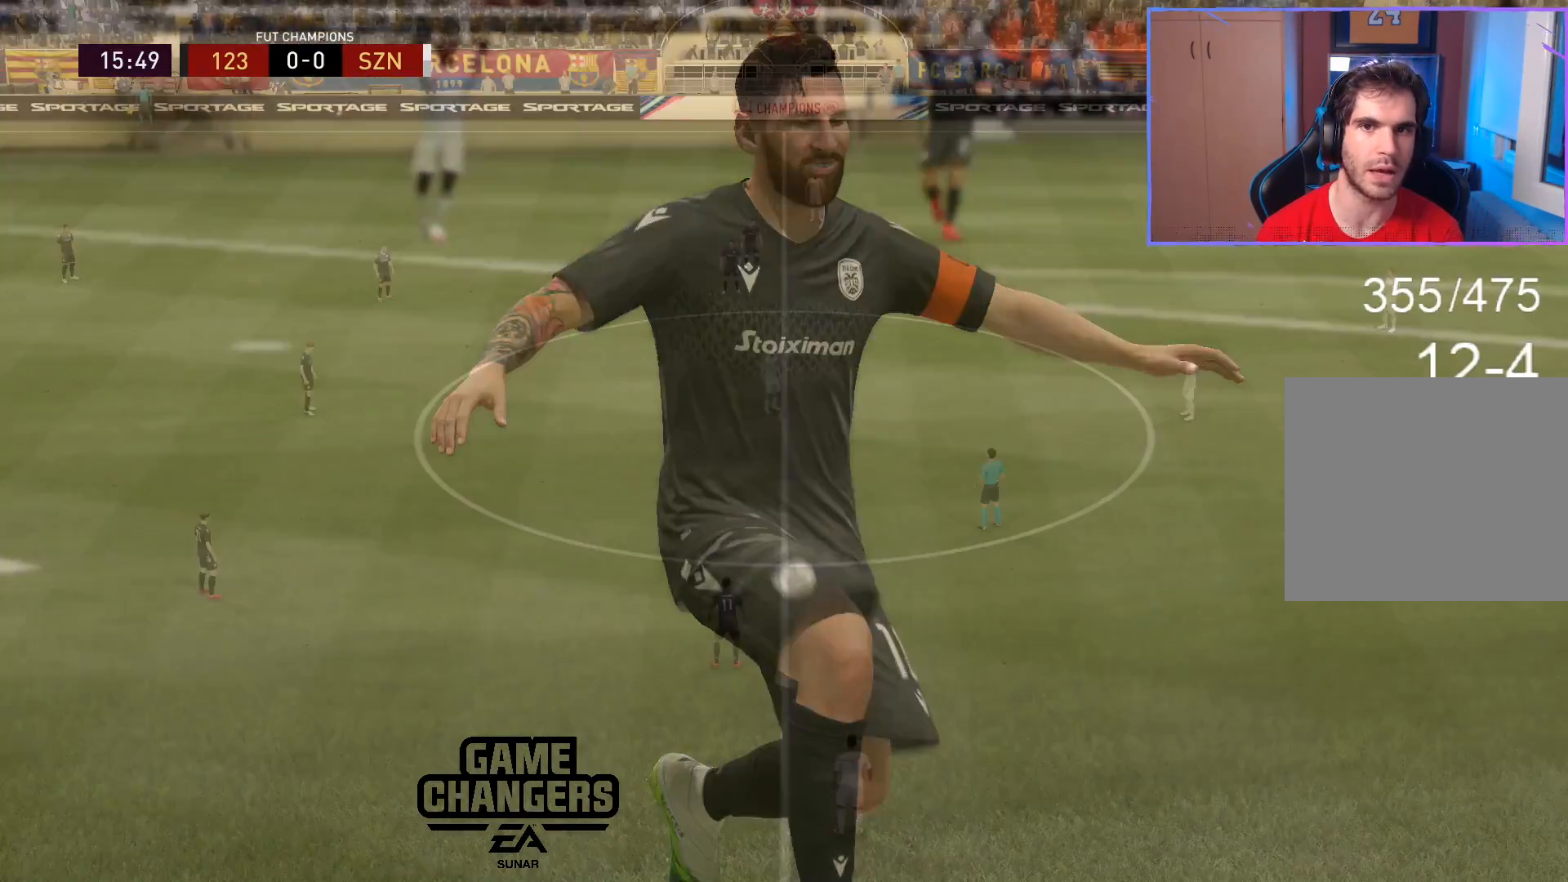
{"dt_ms": 500, "buttons": [], "left_stick": "center", "right_stick": "center", "events": [[383, "CROSS", "down"], [467, "CROSS", "up"]]}
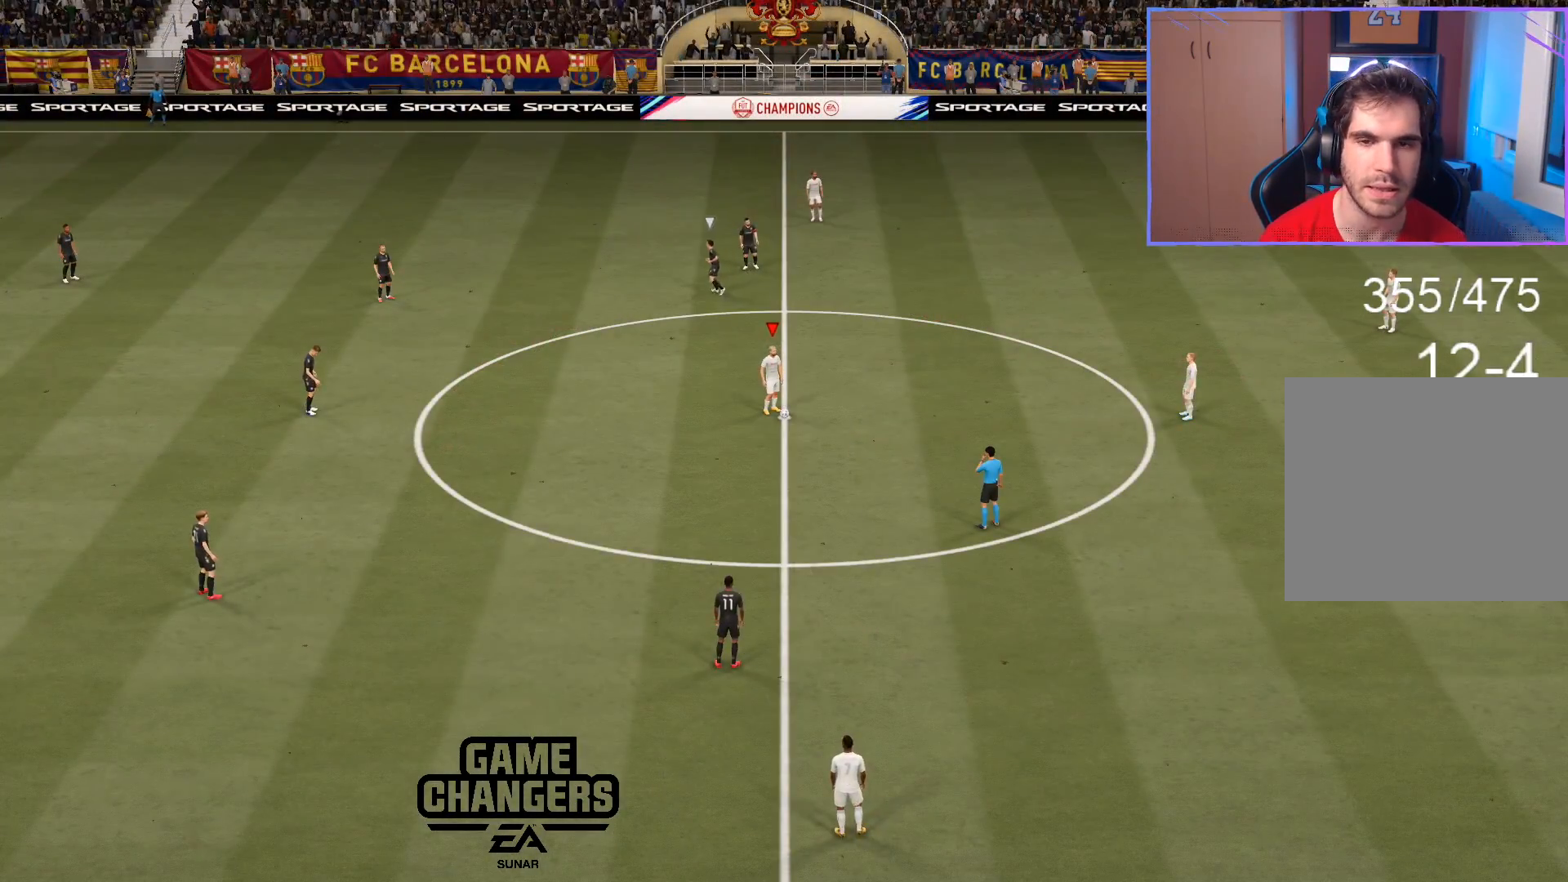
{"dt_ms": 500, "buttons": [], "left_stick": "center", "right_stick": "center", "events": [[33, "CROSS", "down"], [100, "CROSS", "up"], [167, "CROSS", "down"], [233, "CROSS", "up"]]}
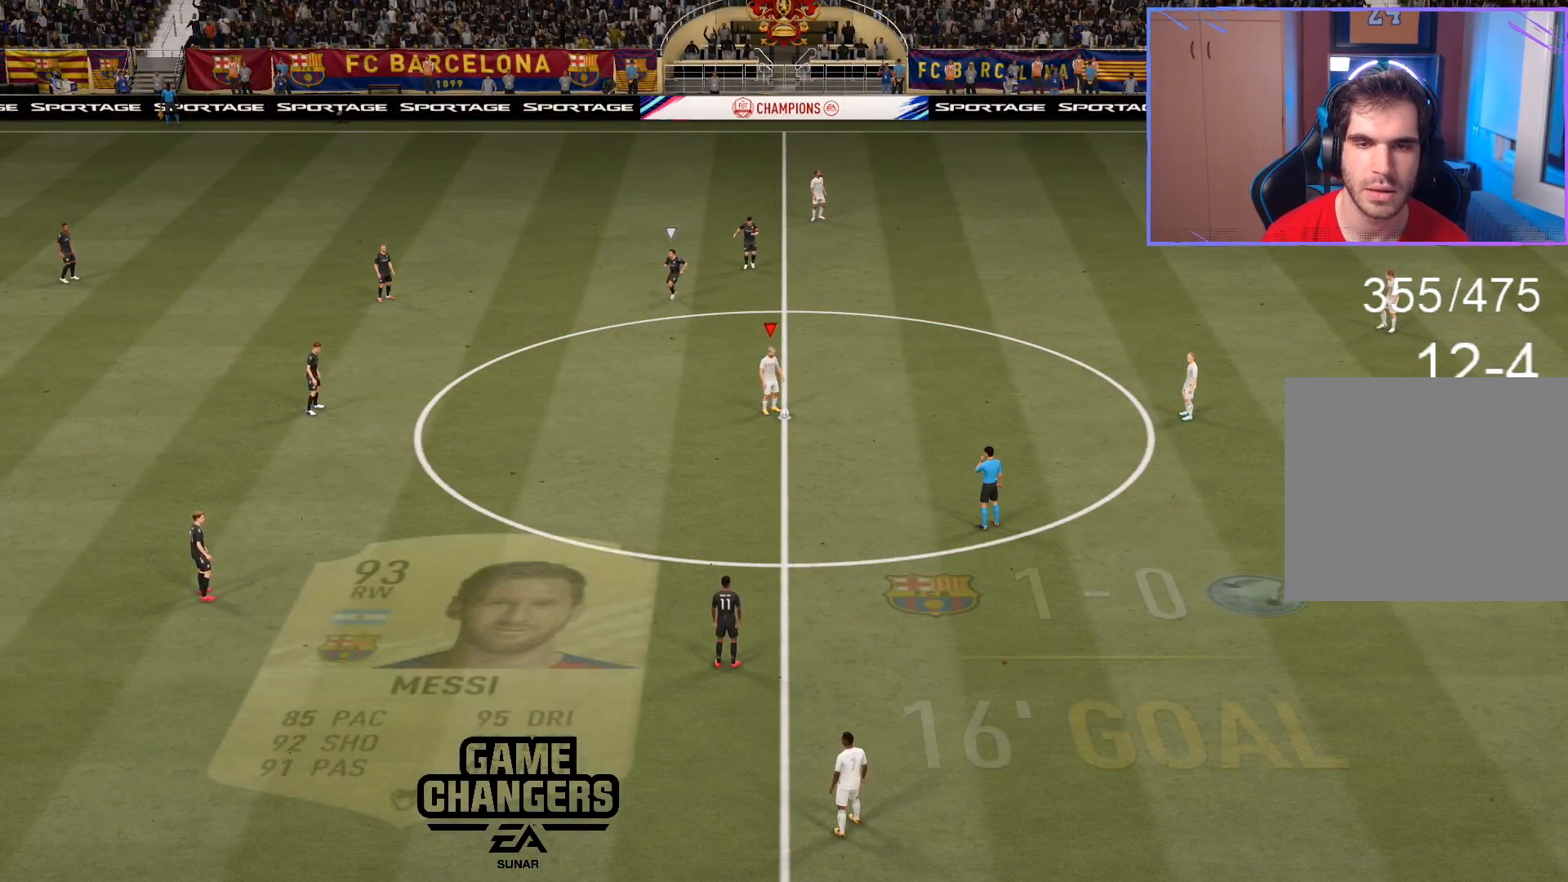
{"dt_ms": 500, "buttons": [], "left_stick": "center", "right_stick": "center", "events": []}
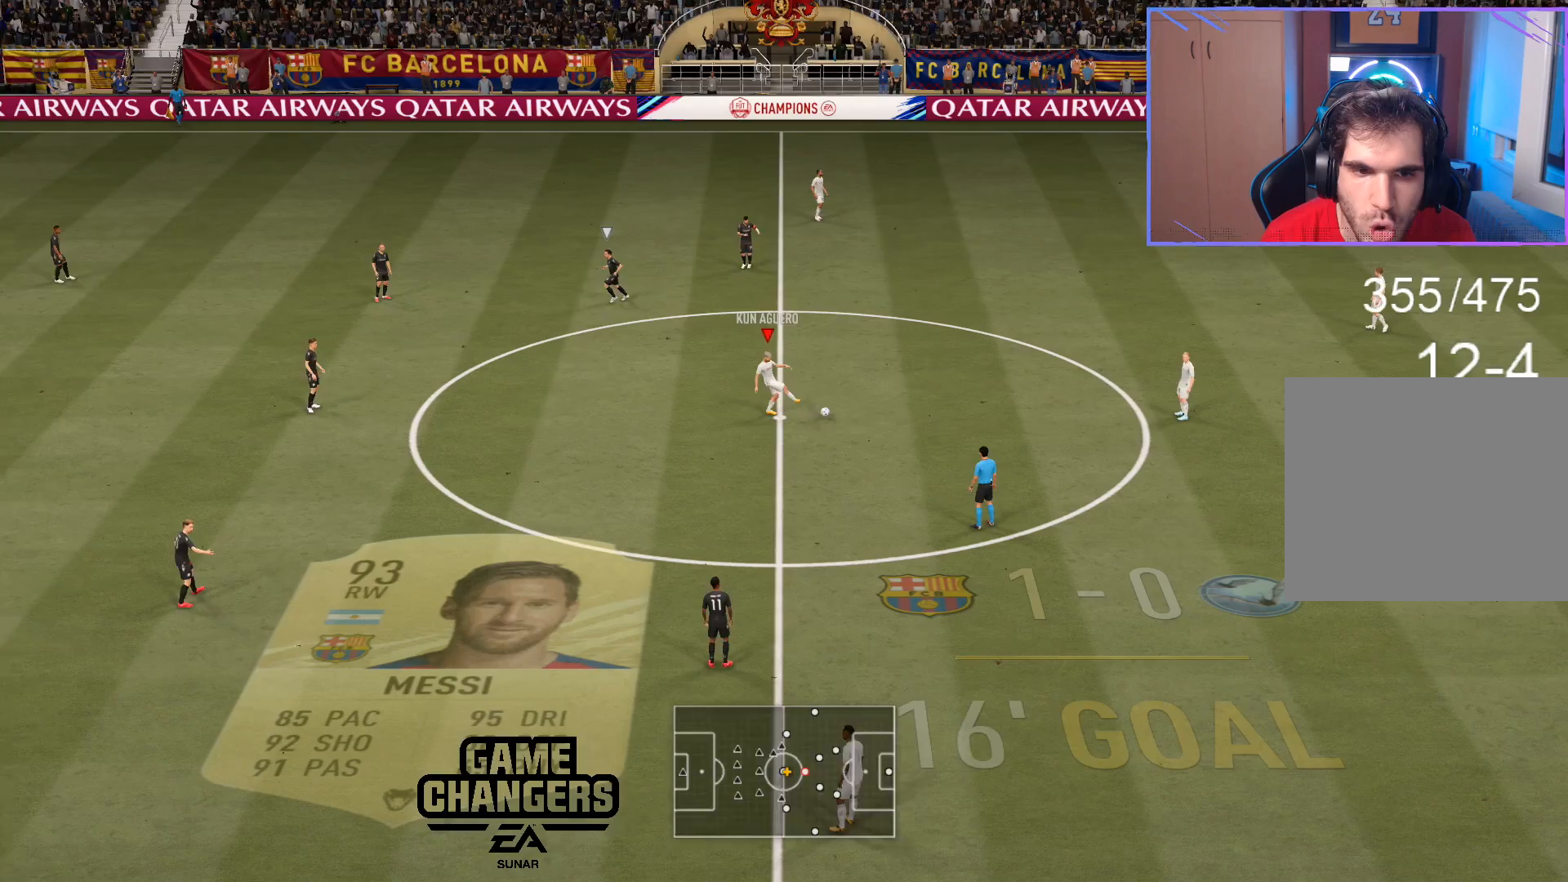
{"dt_ms": 500, "buttons": [], "left_stick": "center", "right_stick": "center", "events": []}
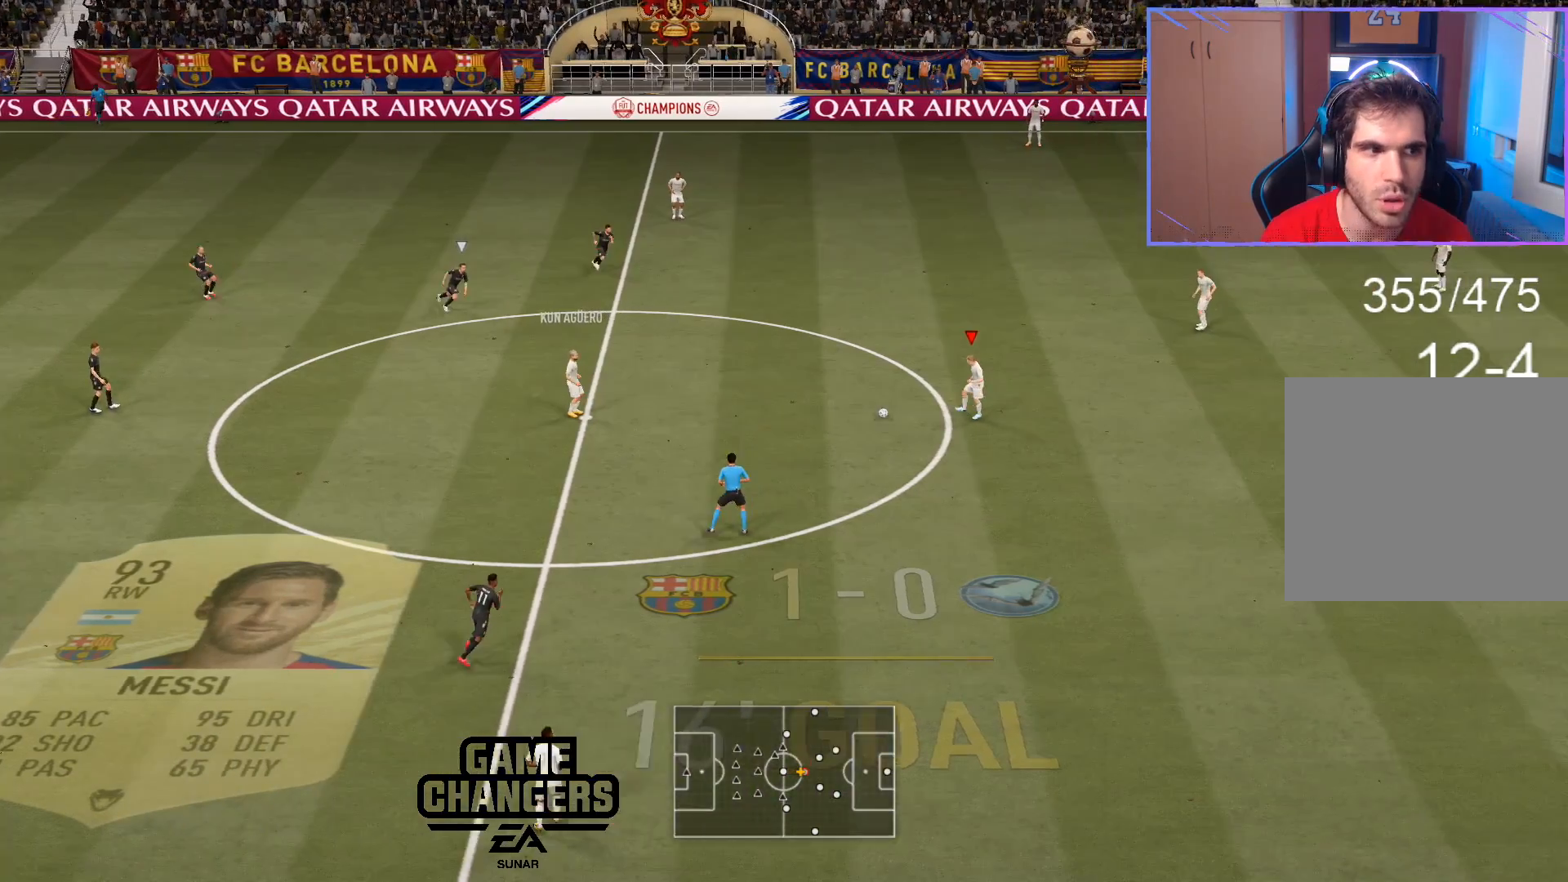
{"dt_ms": 500, "buttons": [], "left_stick": "center", "right_stick": "center", "events": []}
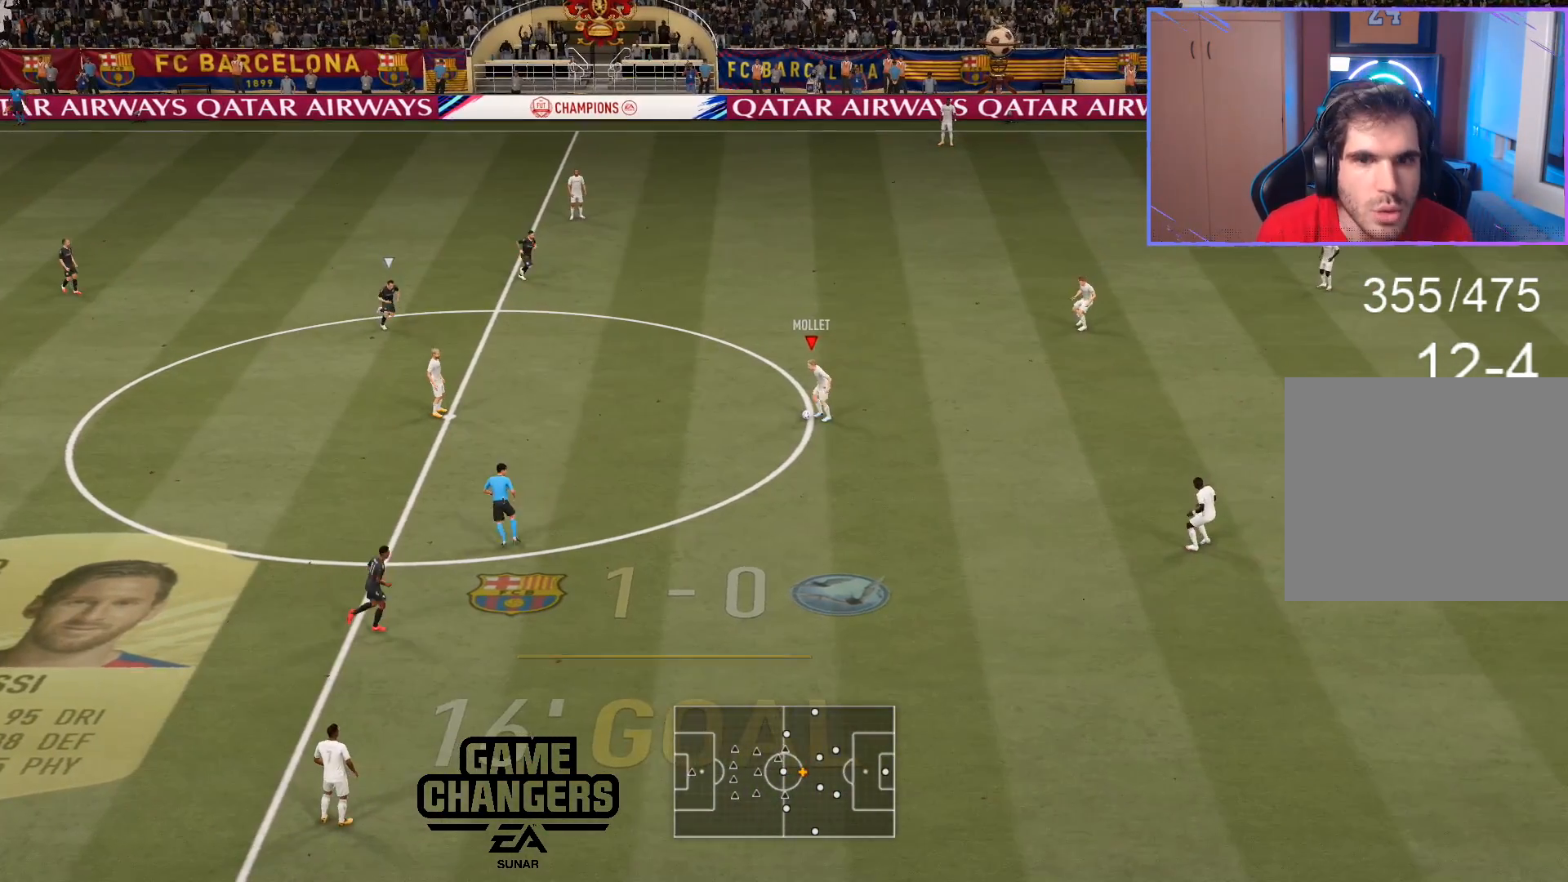
{"dt_ms": 500, "buttons": [], "left_stick": "center", "right_stick": "center", "events": [[33, "left_stick", "left"], [50, "CROSS", "down"], [133, "CROSS", "up"], [183, "left_stick", "center"]]}
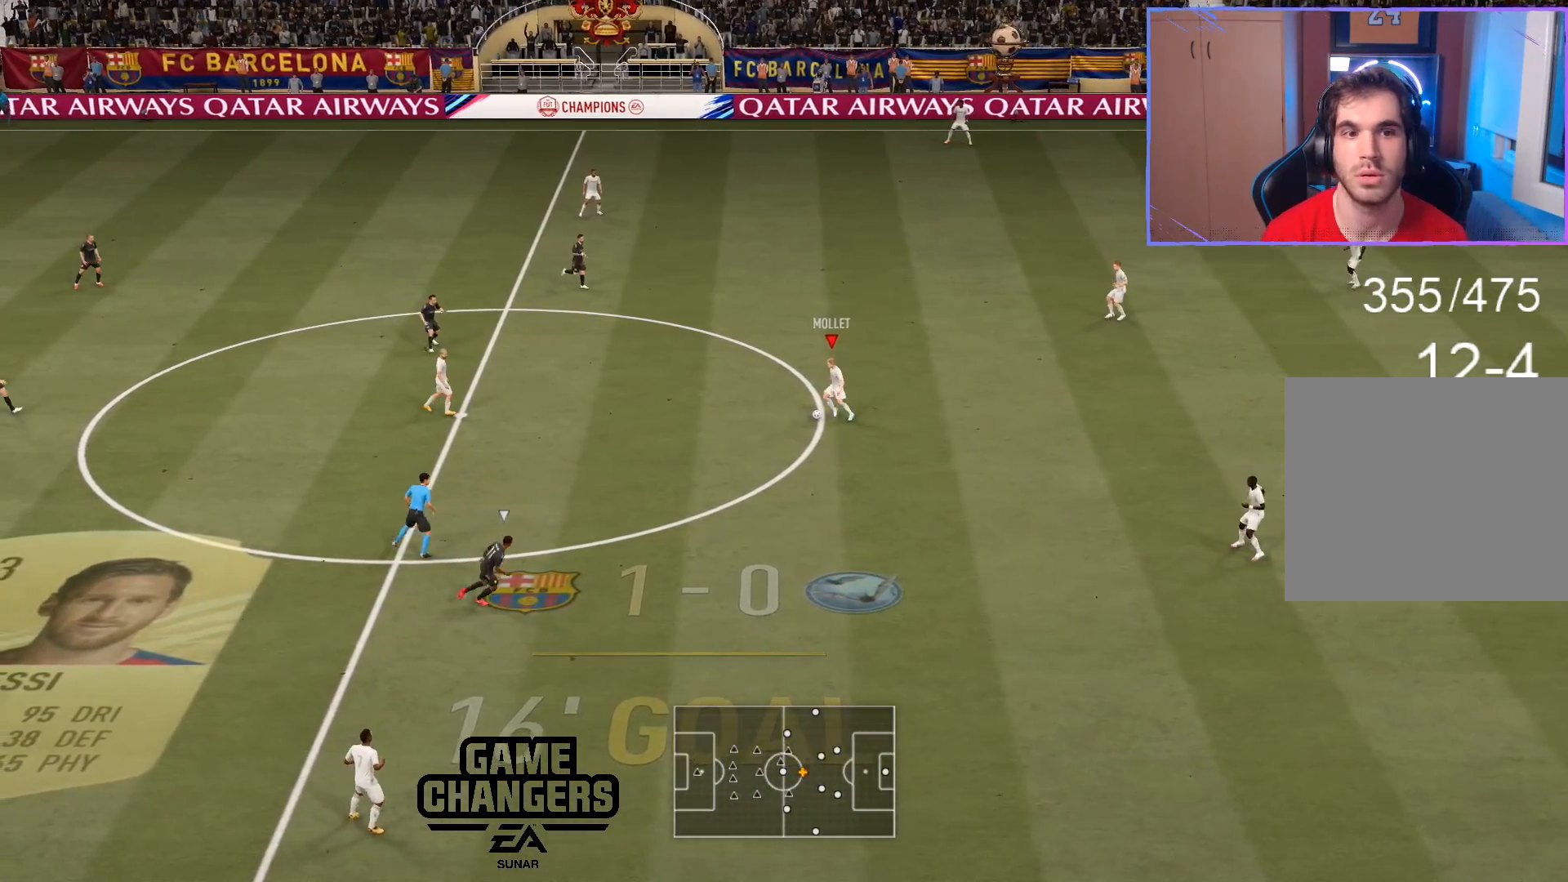
{"dt_ms": 500, "buttons": [], "left_stick": "down", "right_stick": "center", "events": [[33, "left_stick", "down"]]}
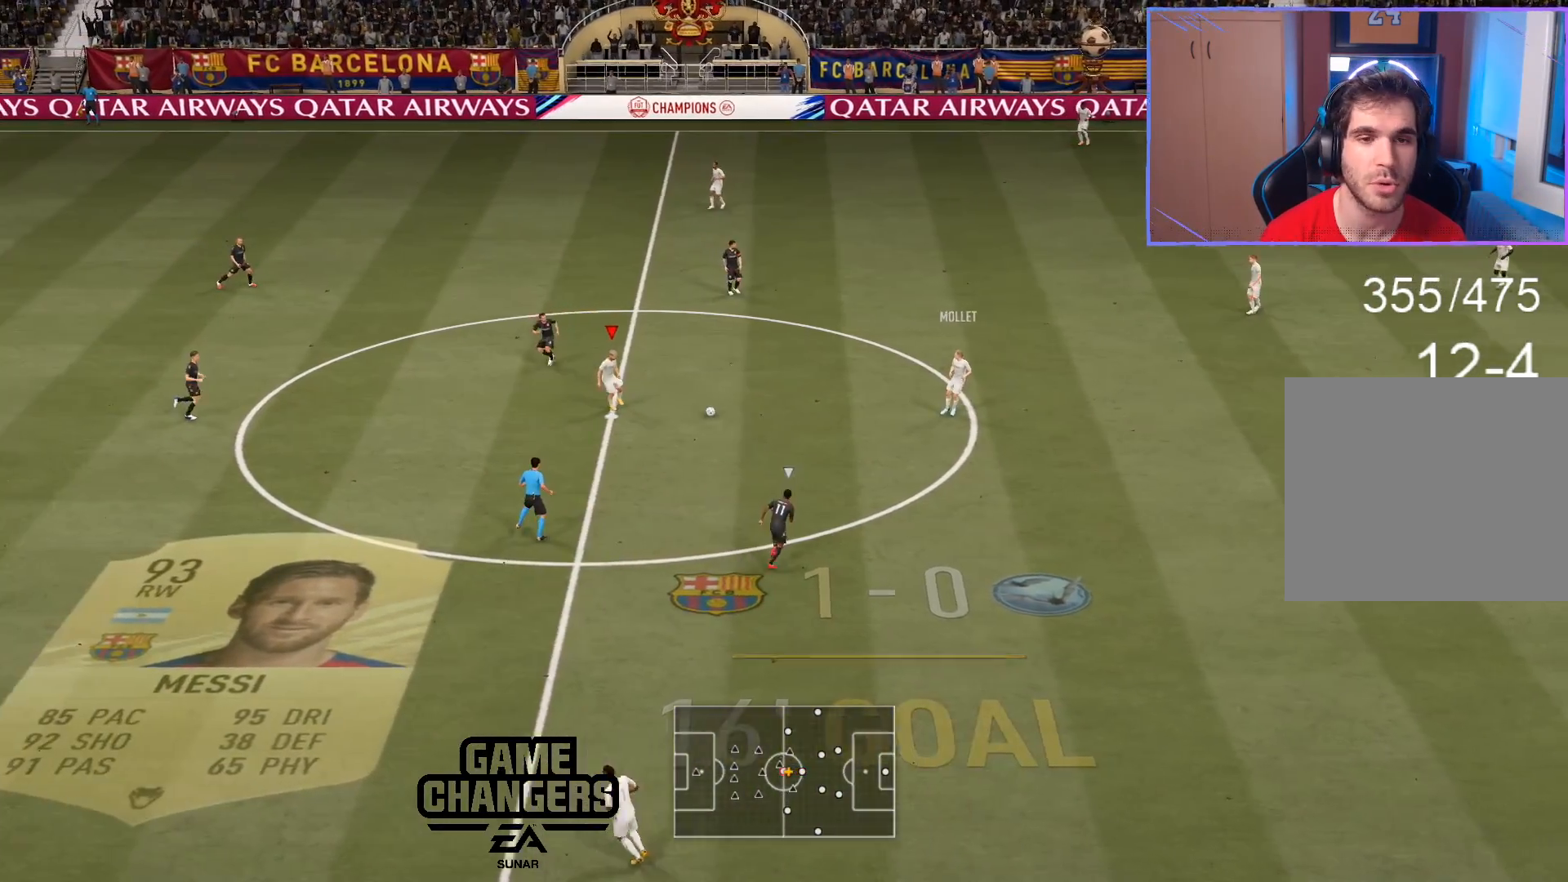
{"dt_ms": 500, "buttons": [], "left_stick": "down", "right_stick": "center", "events": [[150, "TRIANGLE", "down"], [183, "R2", "down"], [333, "TRIANGLE", "up"], [350, "R2", "up"]]}
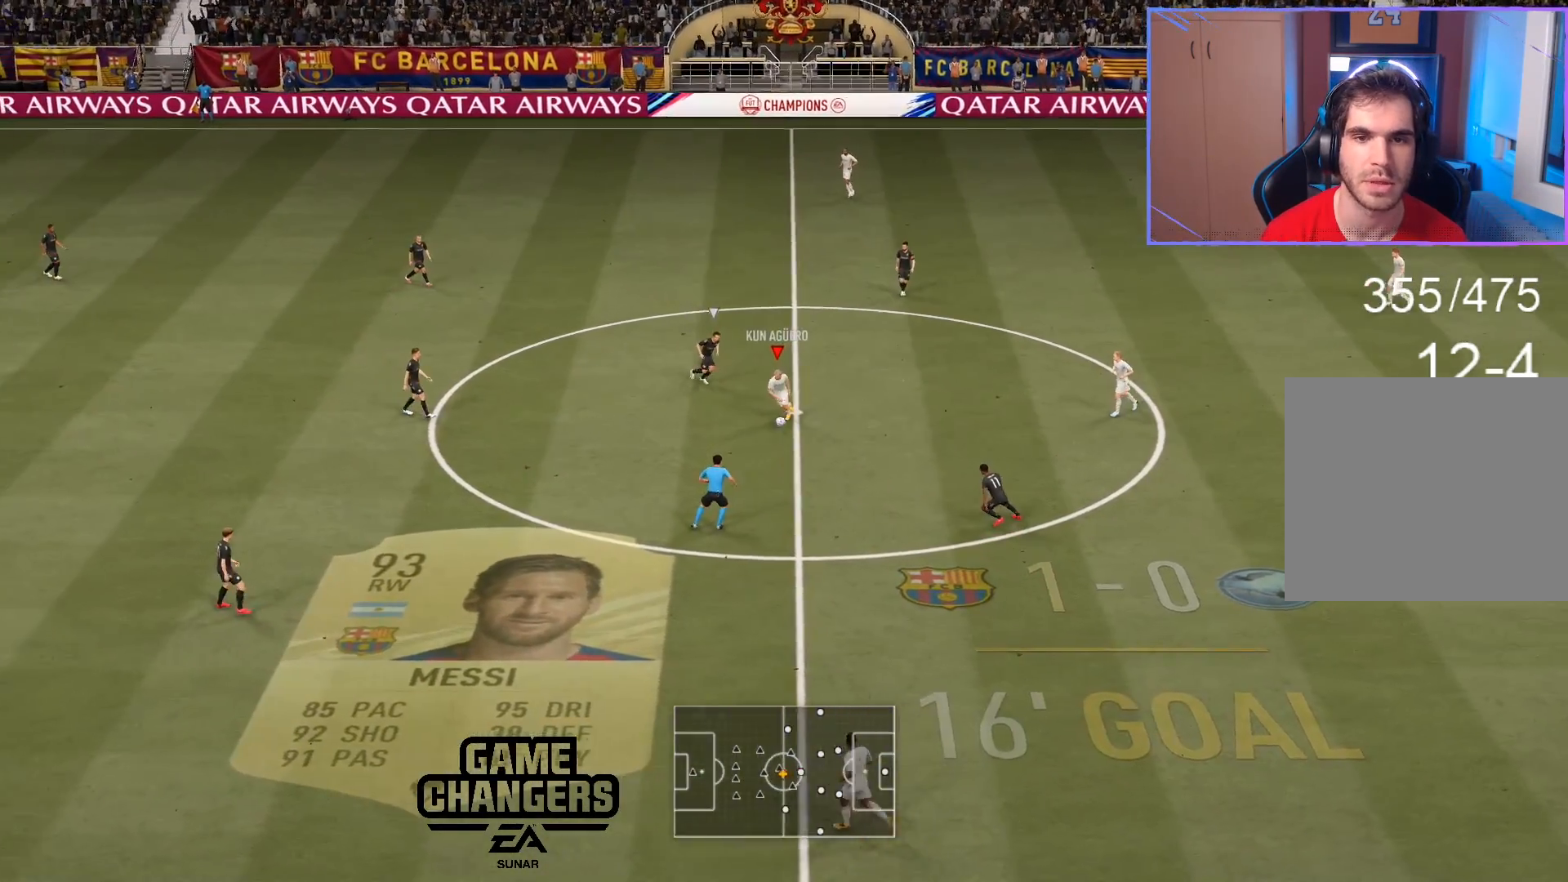
{"dt_ms": 500, "buttons": [], "left_stick": "up-right", "right_stick": "center", "events": [[17, "left_stick", "center"], [267, "left_stick", "up-right"]]}
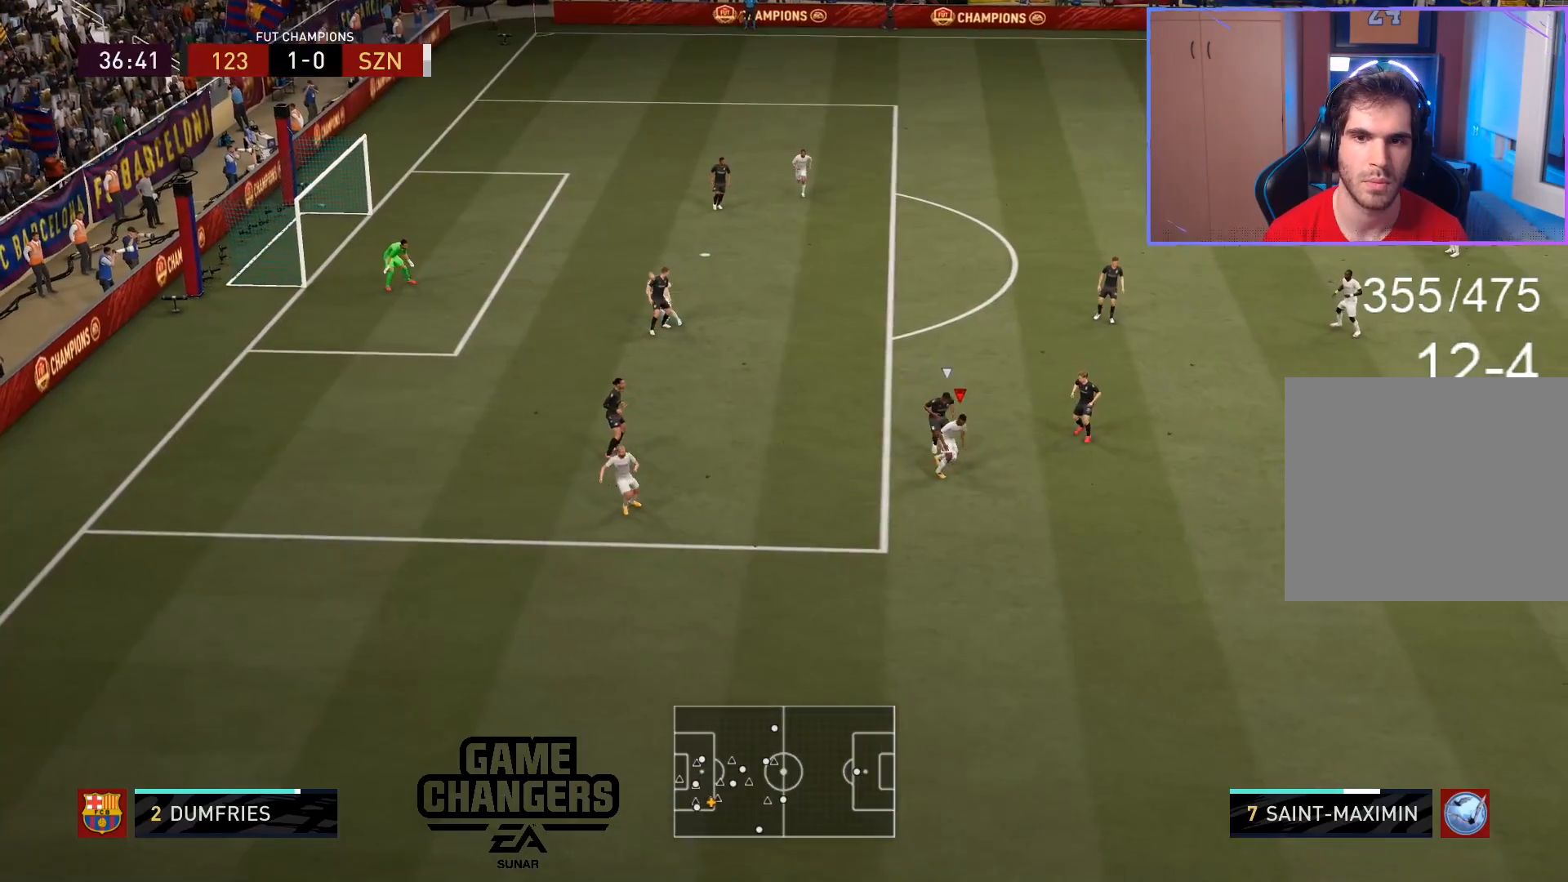
{"dt_ms": 500, "buttons": [], "left_stick": "up", "right_stick": "center", "events": [[183, "CROSS", "down"], [183, "left_stick", "up"], [300, "CROSS", "up"]]}
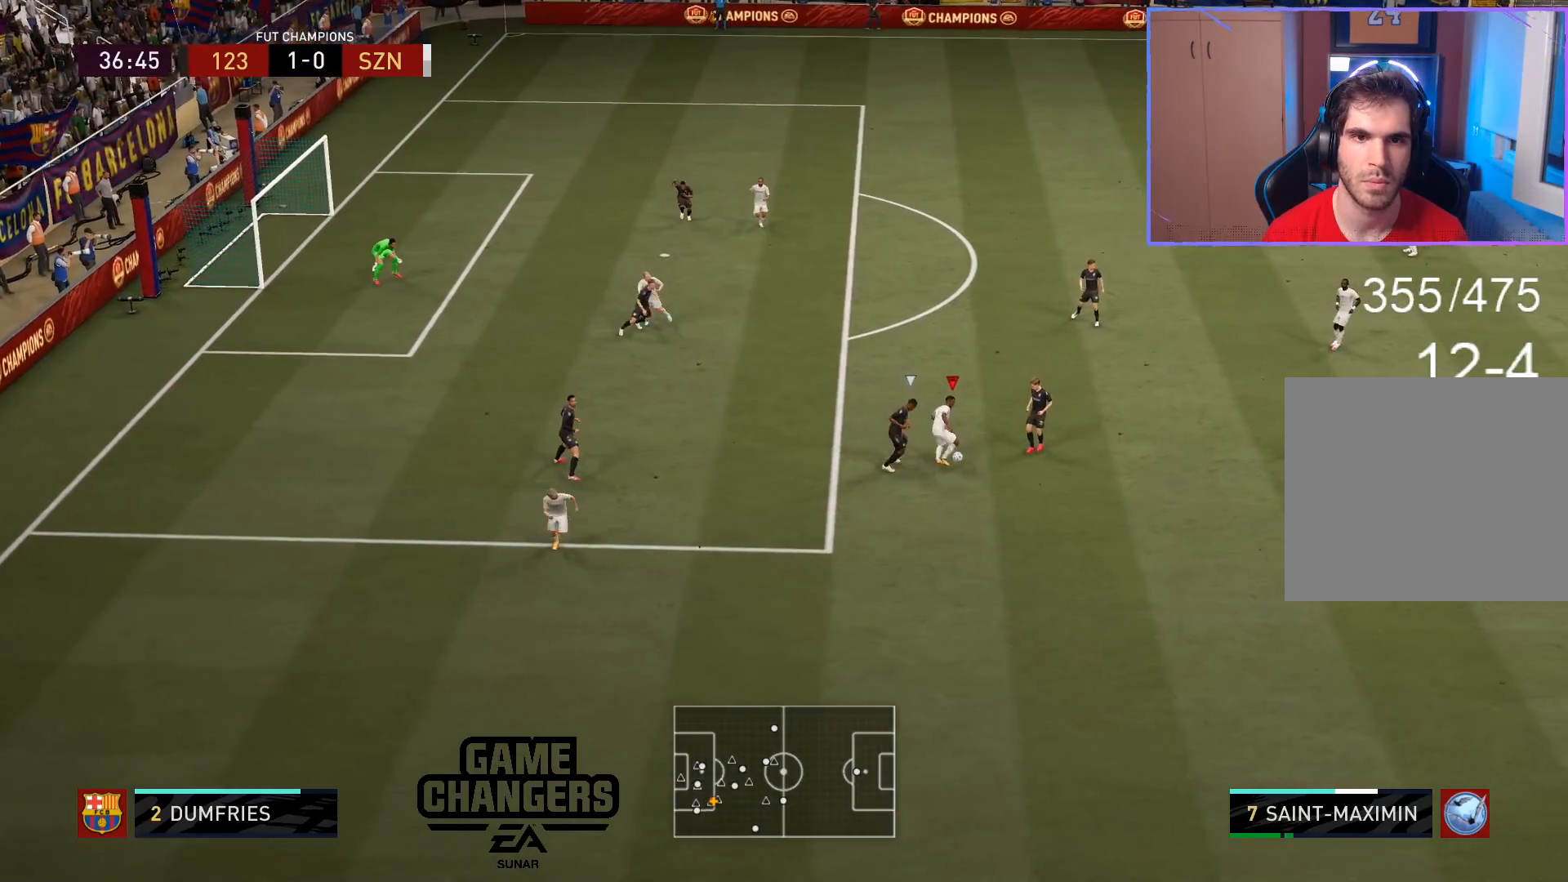
{"dt_ms": 500, "buttons": [], "left_stick": "up-right", "right_stick": "center", "events": [[33, "left_stick", "center"], [233, "left_stick", "up-right"]]}
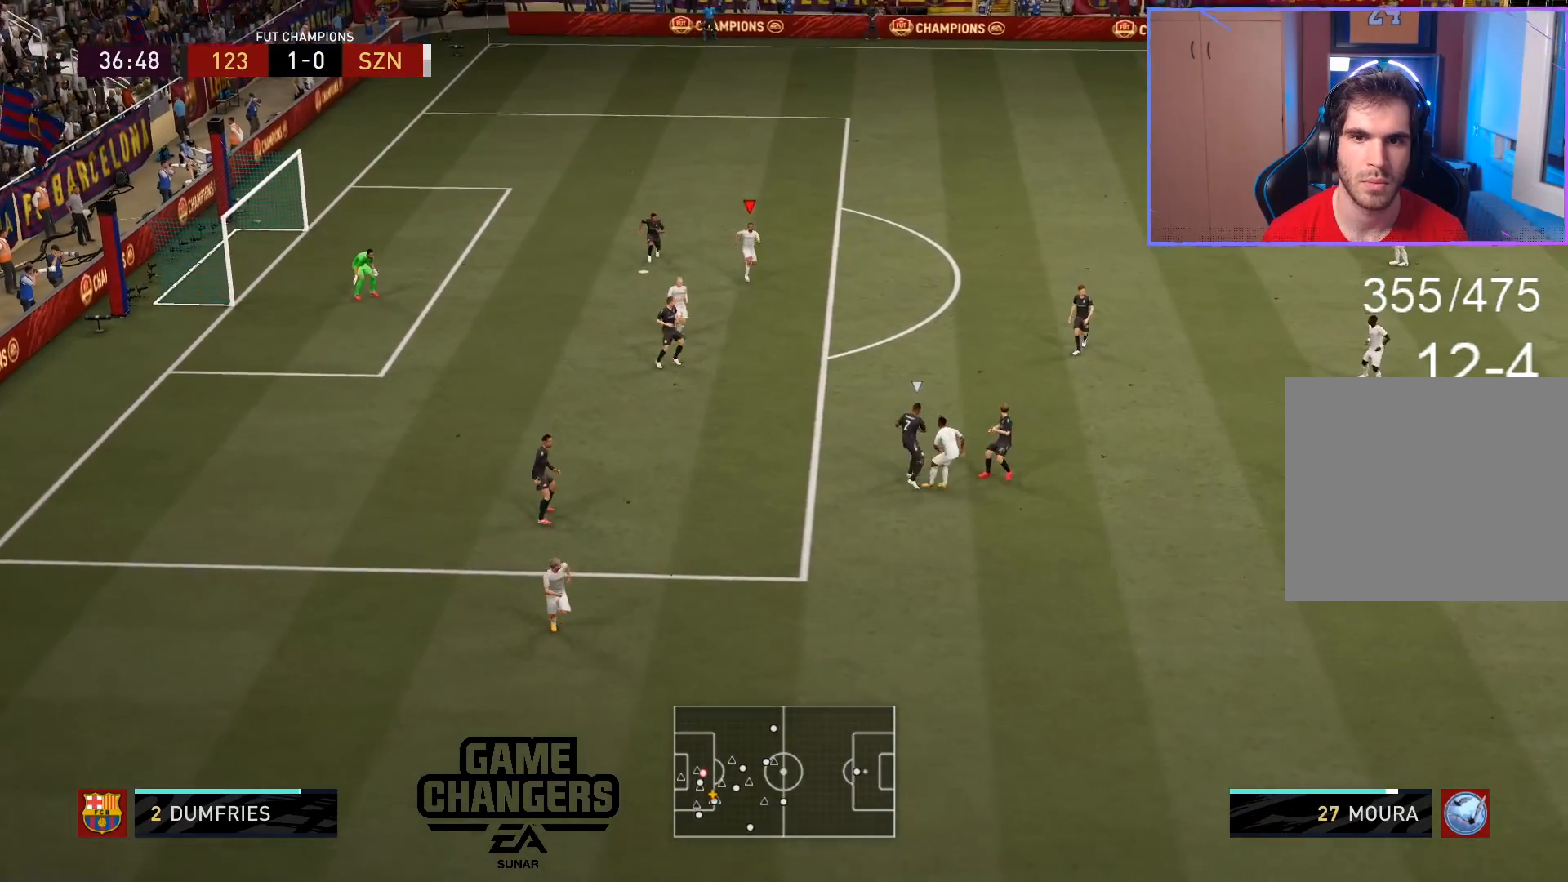
{"dt_ms": 500, "buttons": [], "left_stick": "up", "right_stick": "center", "events": [[267, "left_stick", "up-left"], [383, "left_stick", "up"]]}
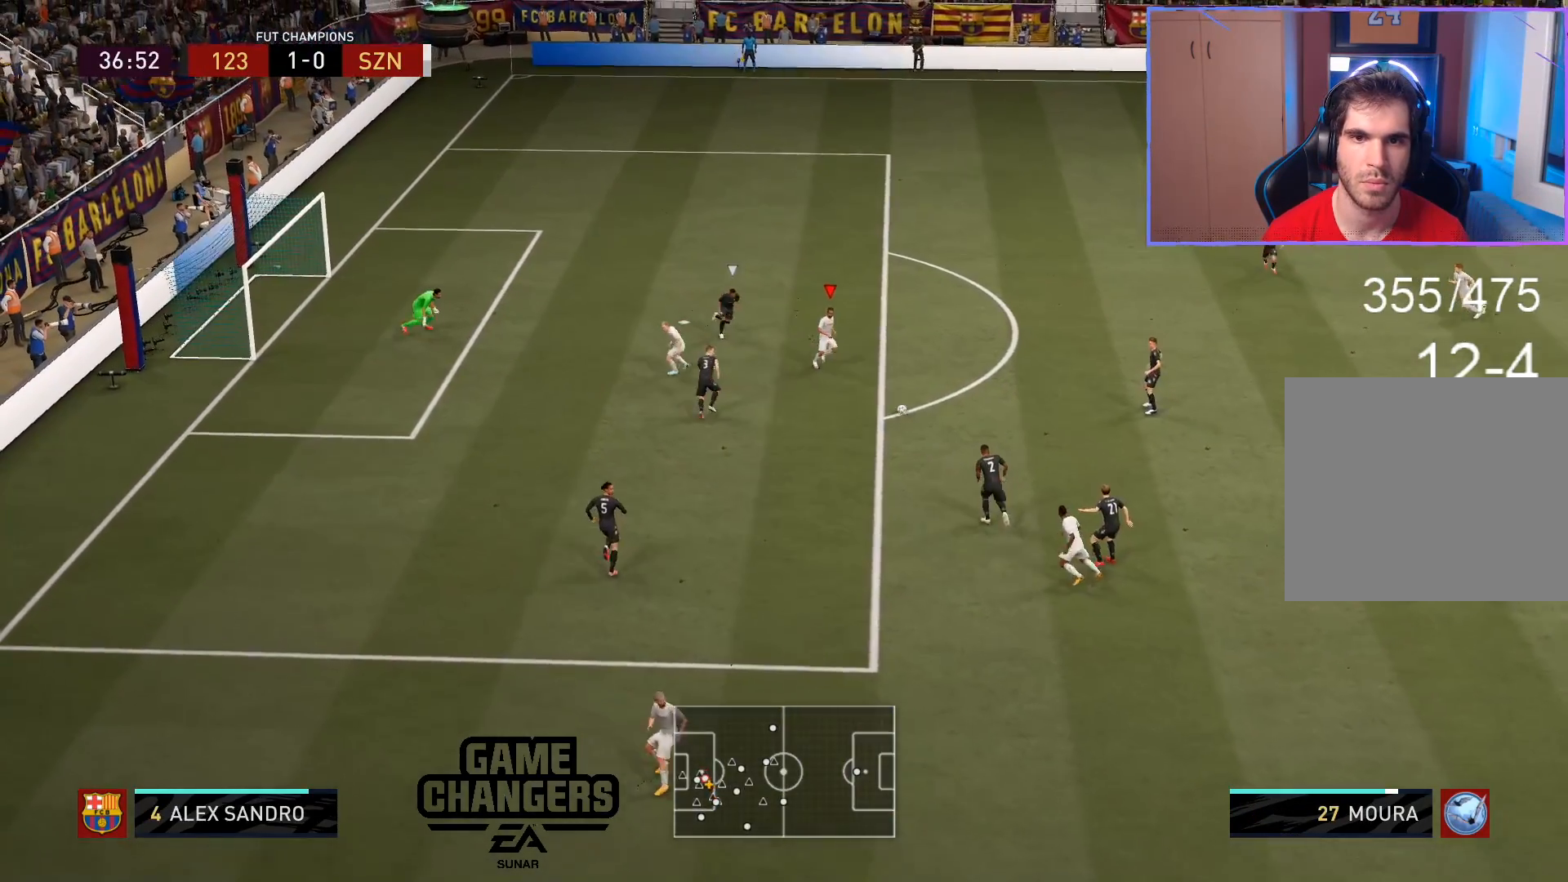
{"dt_ms": 500, "buttons": ["L1", "R1", "L3"], "left_stick": "down", "right_stick": "center", "events": [[267, "R1", "down"], [267, "left_stick", "down"], [317, "L1", "down"], [417, "L3", "down"]]}
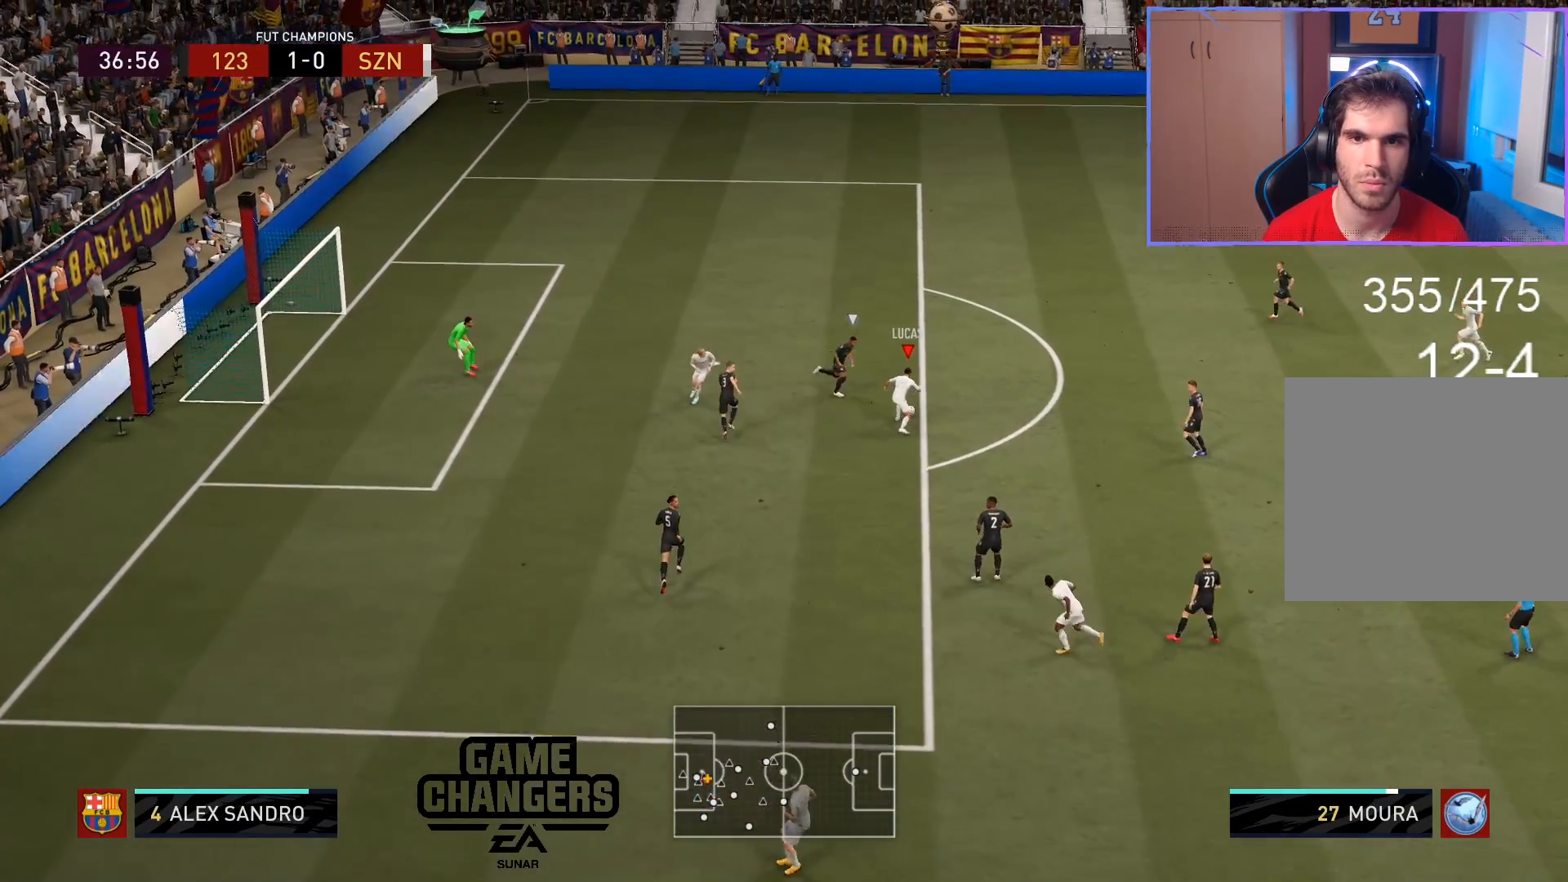
{"dt_ms": 500, "buttons": [], "left_stick": "down-left", "right_stick": "center", "events": [[50, "L3", "up"], [67, "left_stick", "down-left"], [100, "L1", "up"], [100, "R1", "up"]]}
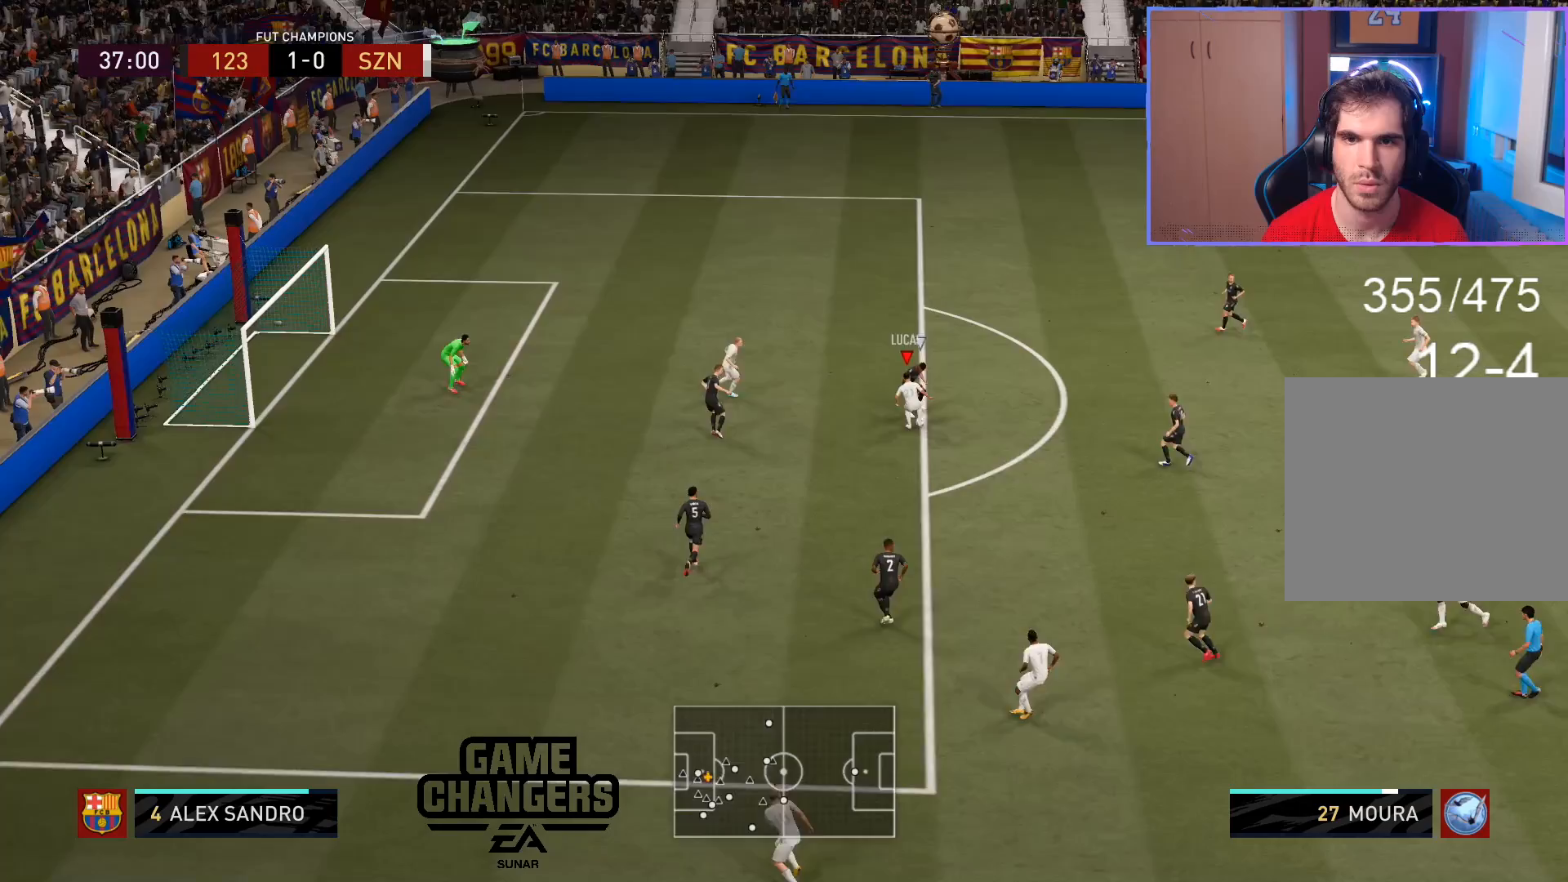
{"dt_ms": 1000, "buttons": [], "left_stick": "up", "right_stick": "center", "events": [[217, "left_stick", "left"], [400, "left_stick", "up-left"], [517, "left_stick", "up"]]}
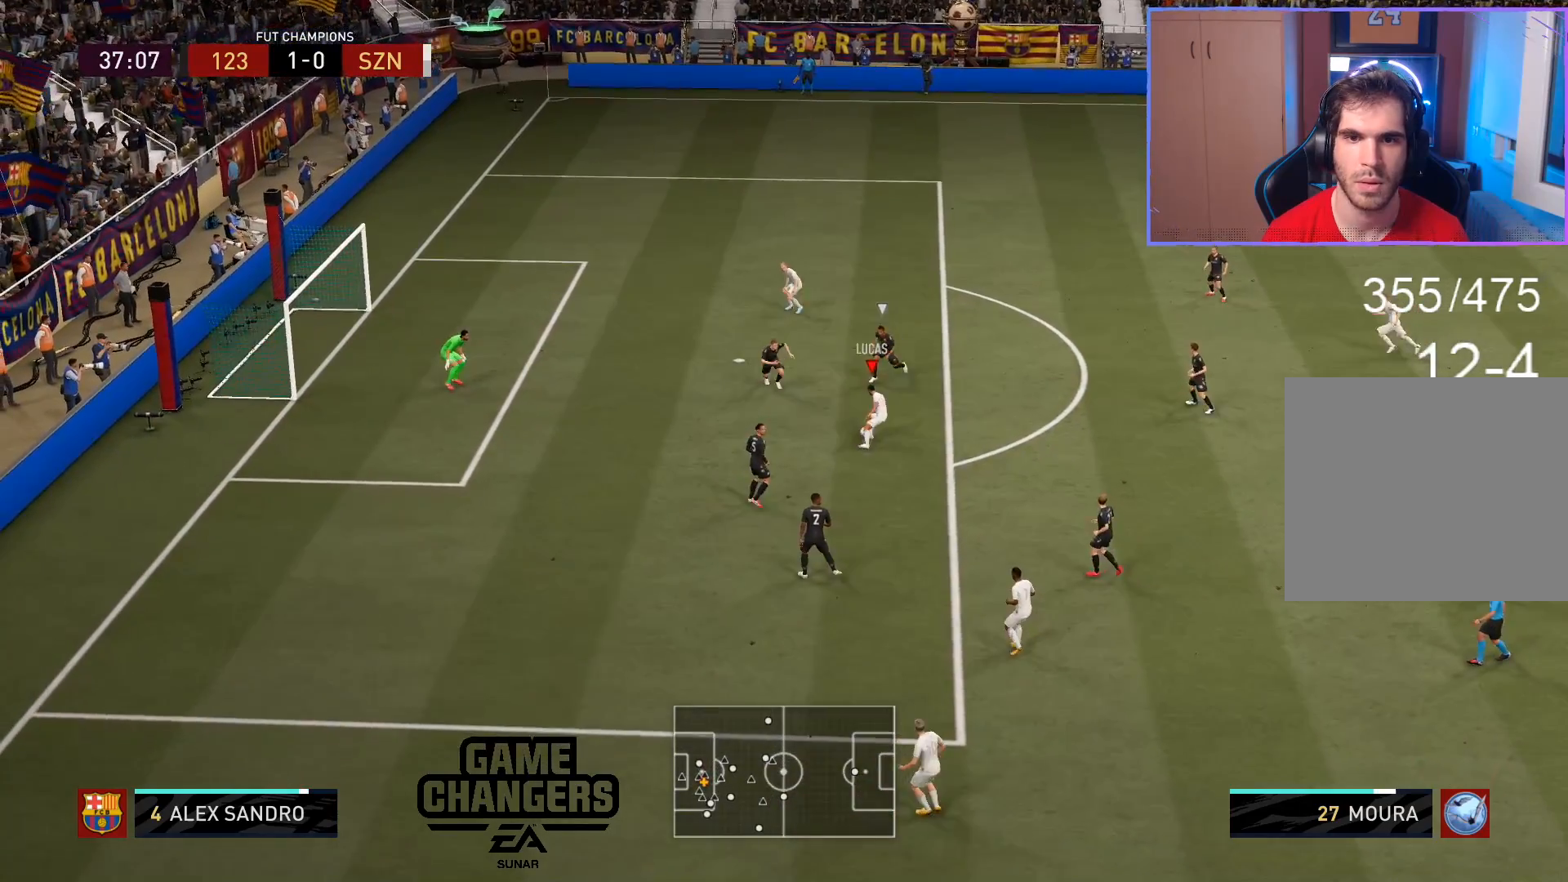
{"dt_ms": 500, "buttons": [], "left_stick": "up", "right_stick": "center", "events": [[367, "CROSS", "down"], [433, "CROSS", "up"]]}
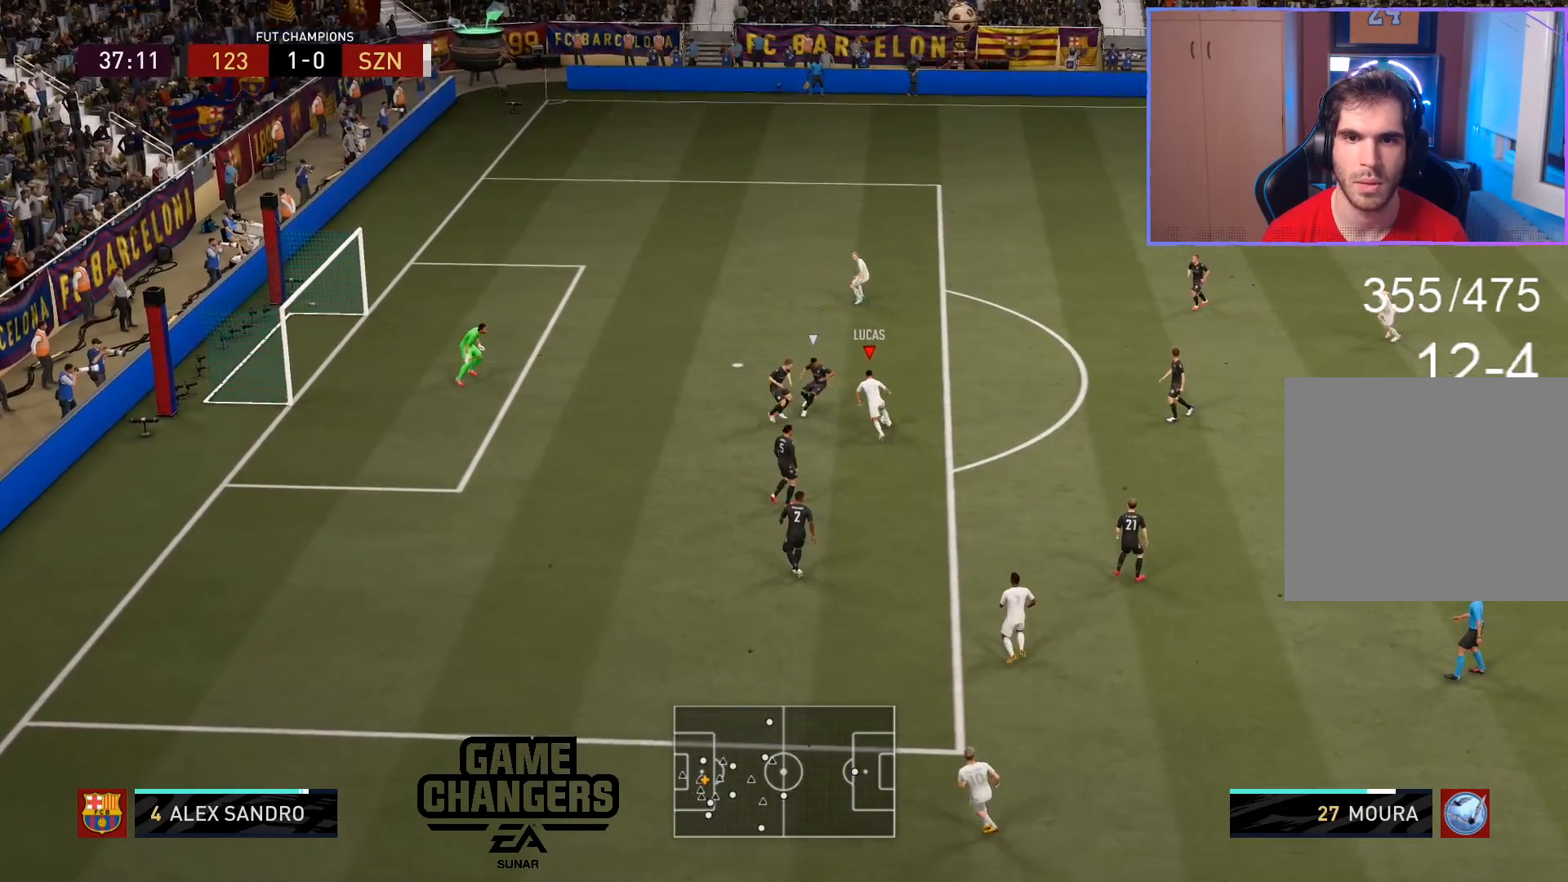
{"dt_ms": 500, "buttons": [], "left_stick": "left", "right_stick": "center", "events": [[183, "left_stick", "center"], [500, "left_stick", "left"]]}
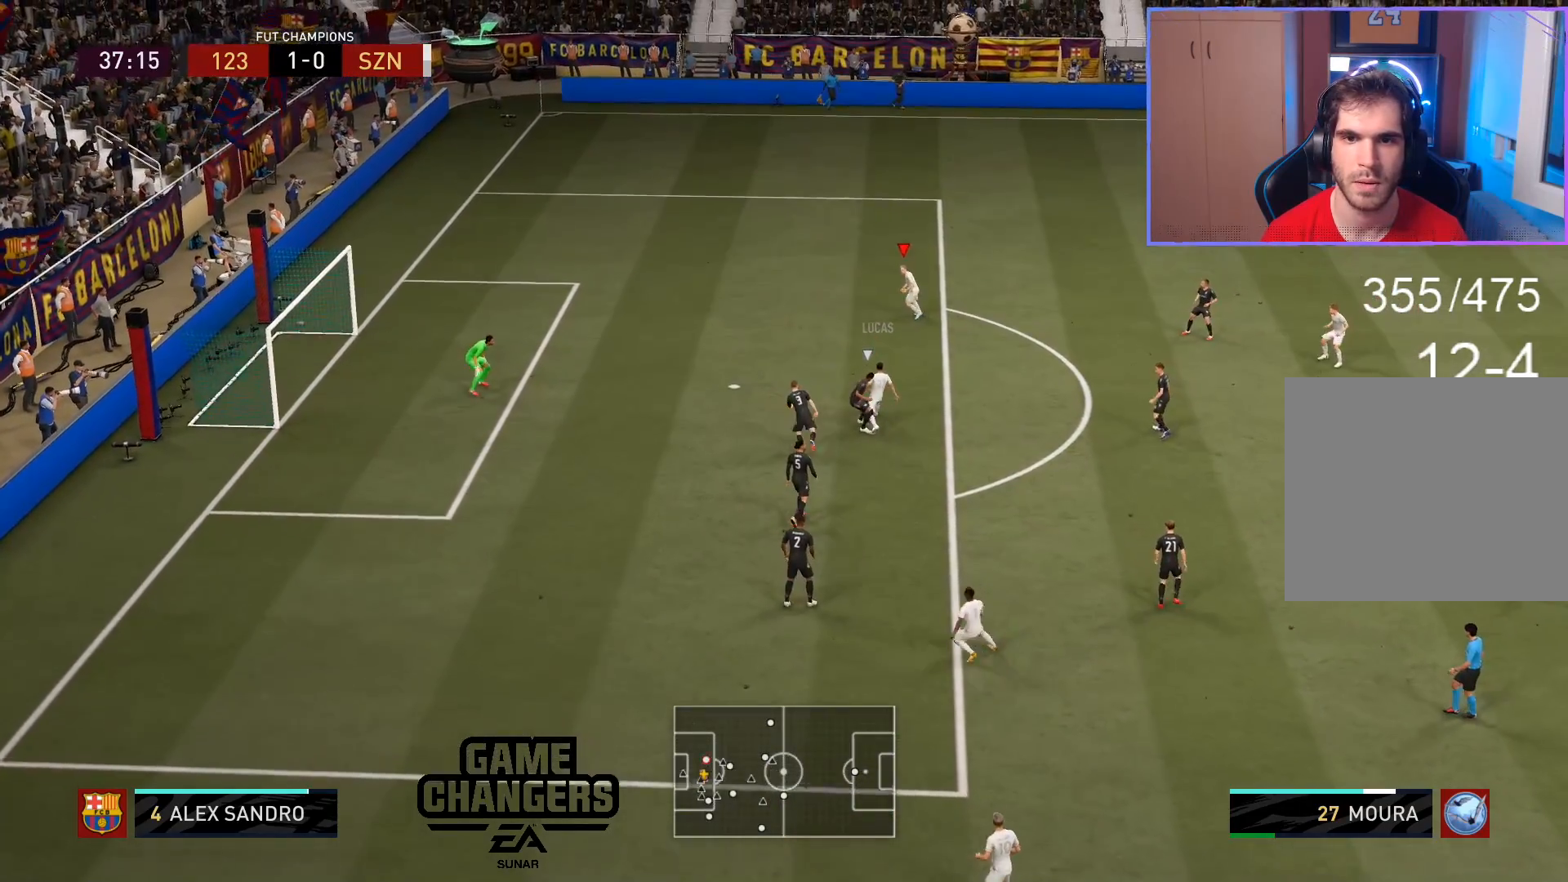
{"dt_ms": 500, "buttons": ["CIRCLE"], "left_stick": "down-left", "right_stick": "center", "events": [[467, "left_stick", "down-left"], [483, "CIRCLE", "down"]]}
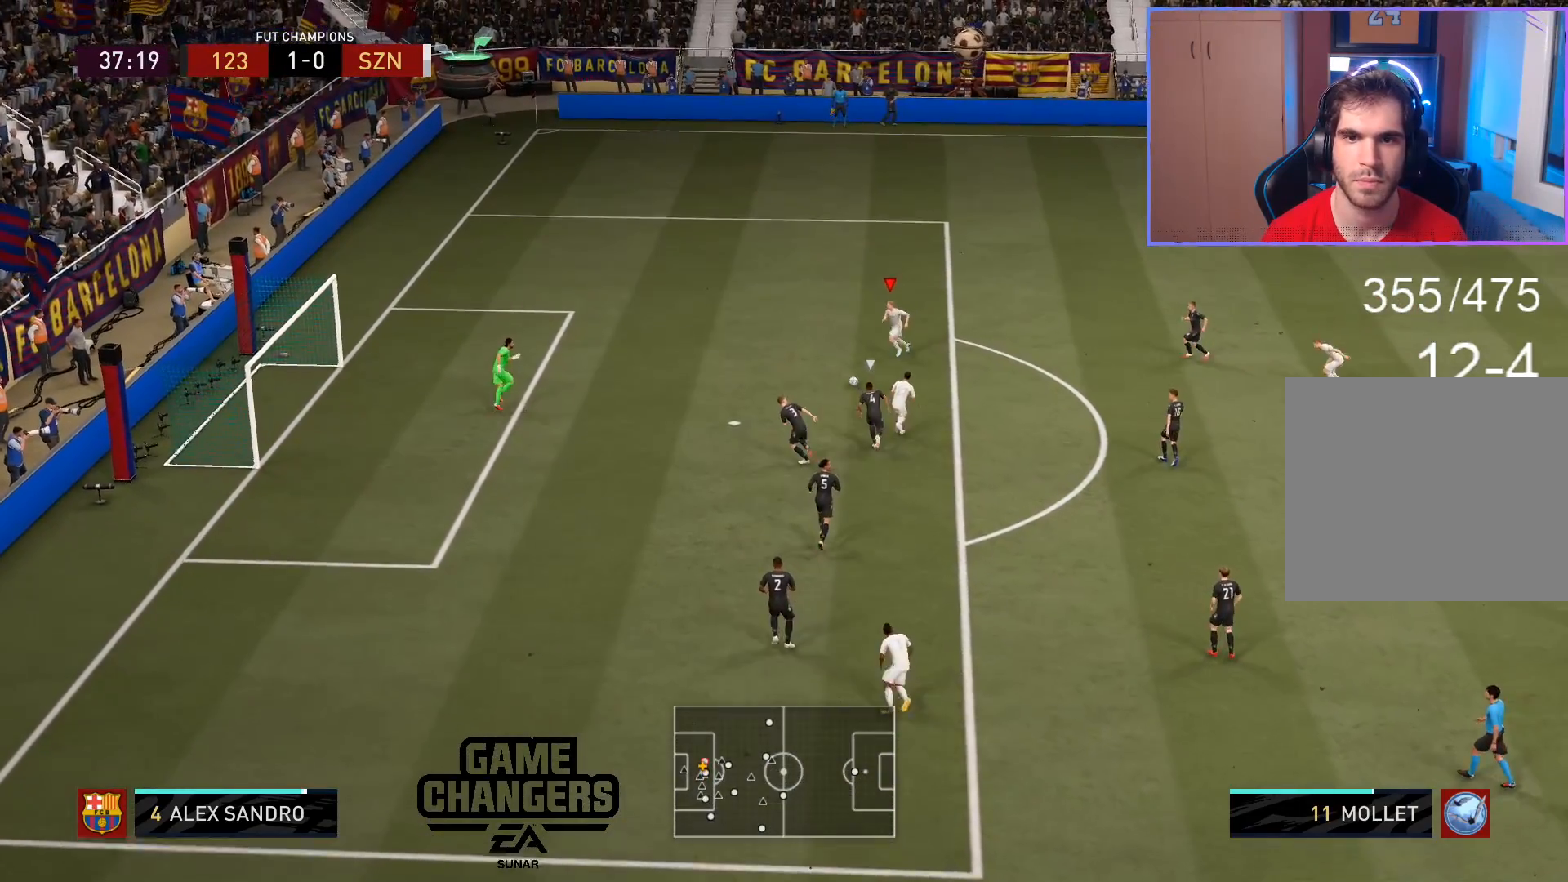
{"dt_ms": 500, "buttons": [], "left_stick": "down", "right_stick": "center", "events": [[17, "left_stick", "down"], [150, "CIRCLE", "up"]]}
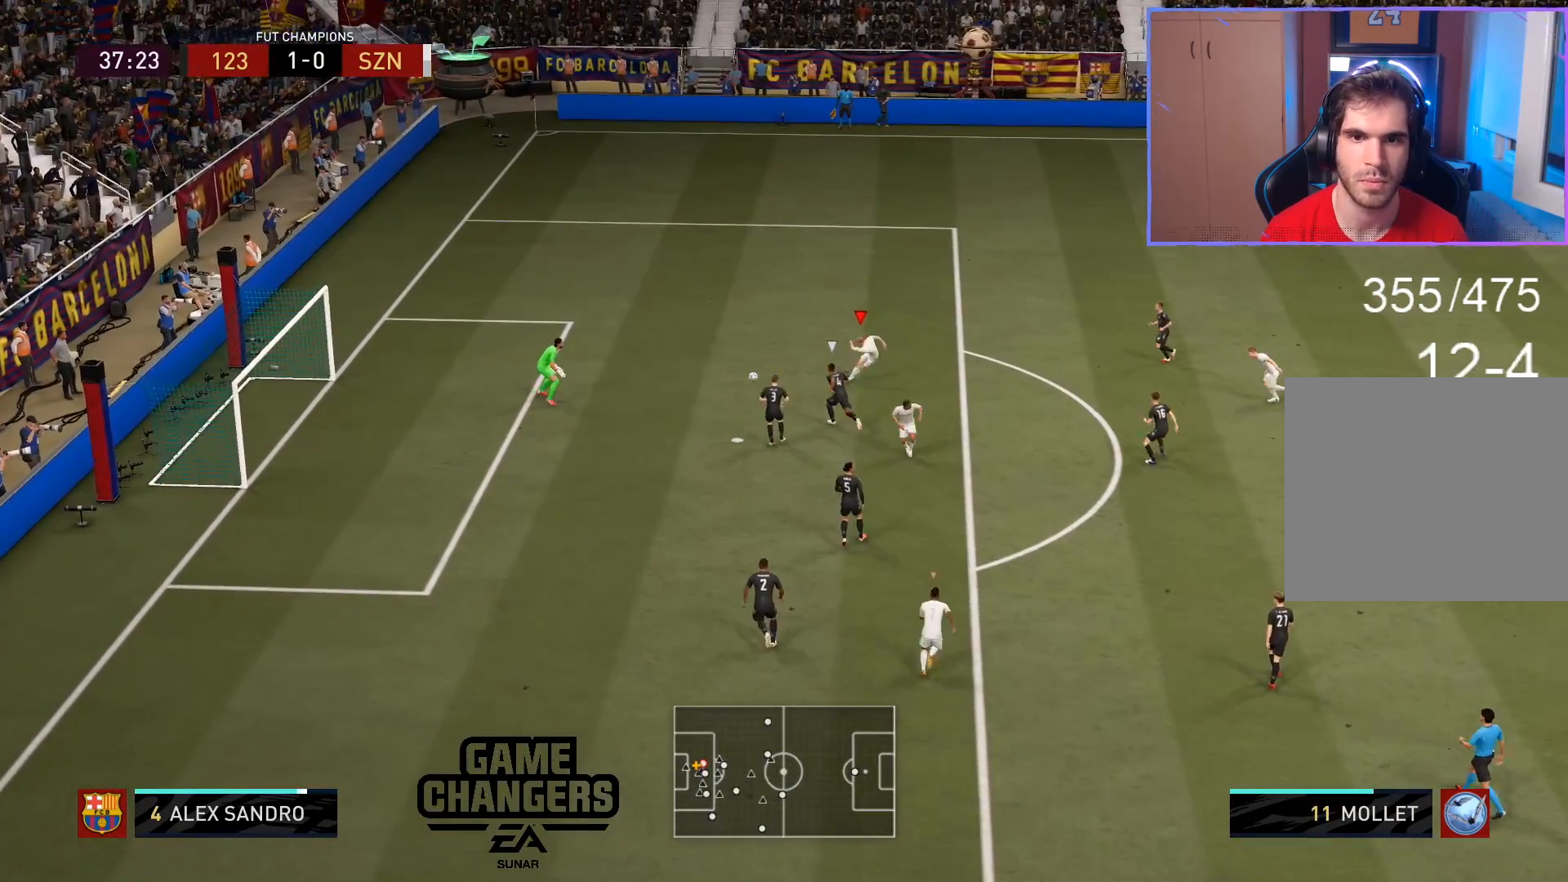
{"dt_ms": 500, "buttons": [], "left_stick": "center", "right_stick": "center", "events": [[450, "left_stick", "center"]]}
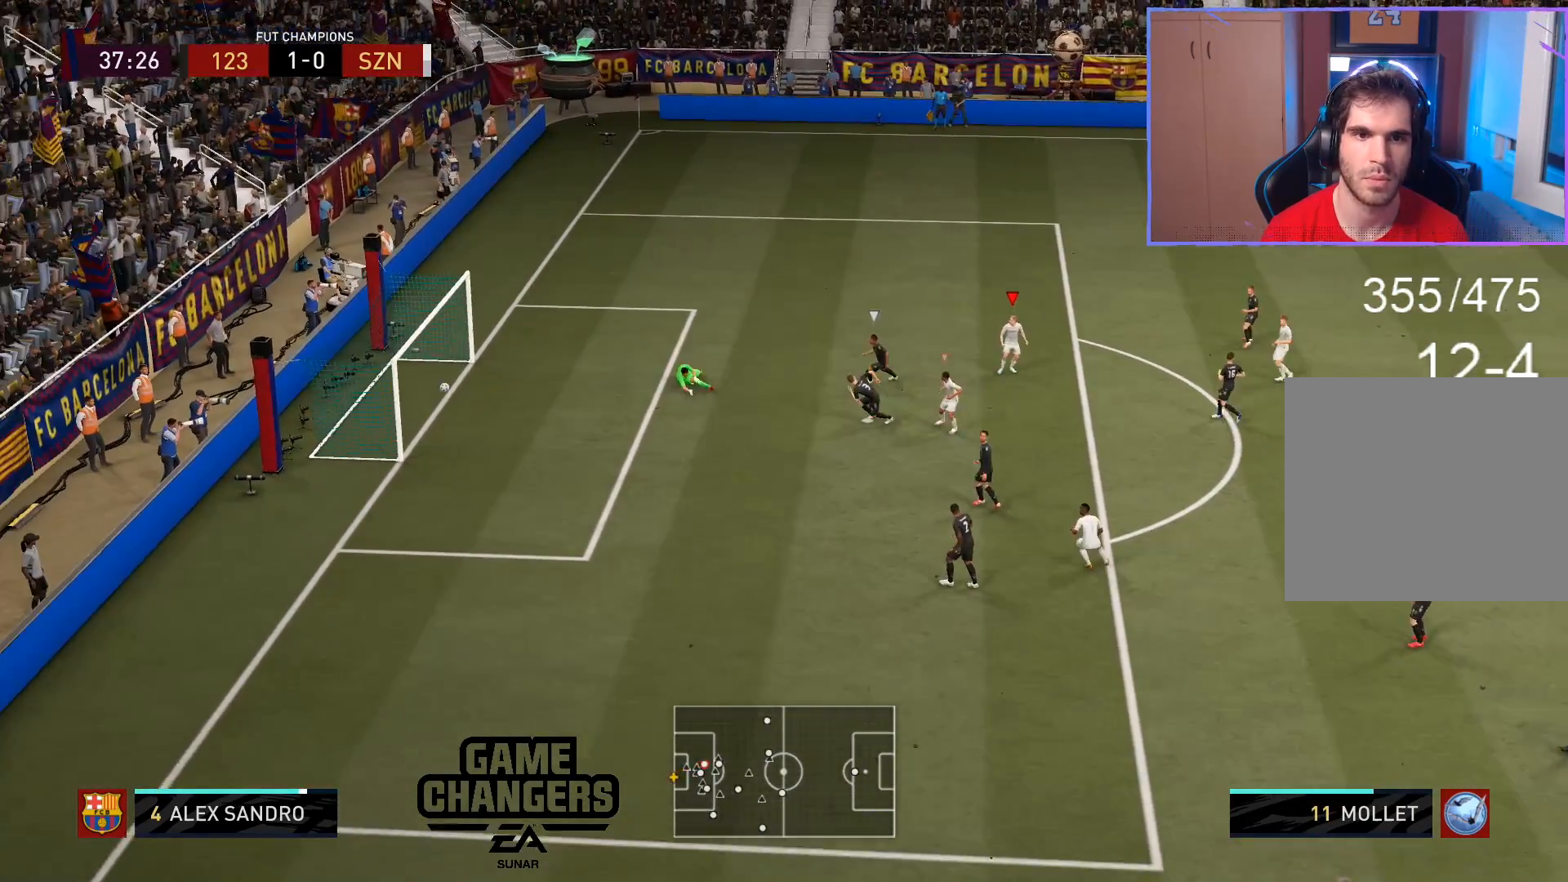
{"dt_ms": 500, "buttons": [], "left_stick": "center", "right_stick": "center", "events": []}
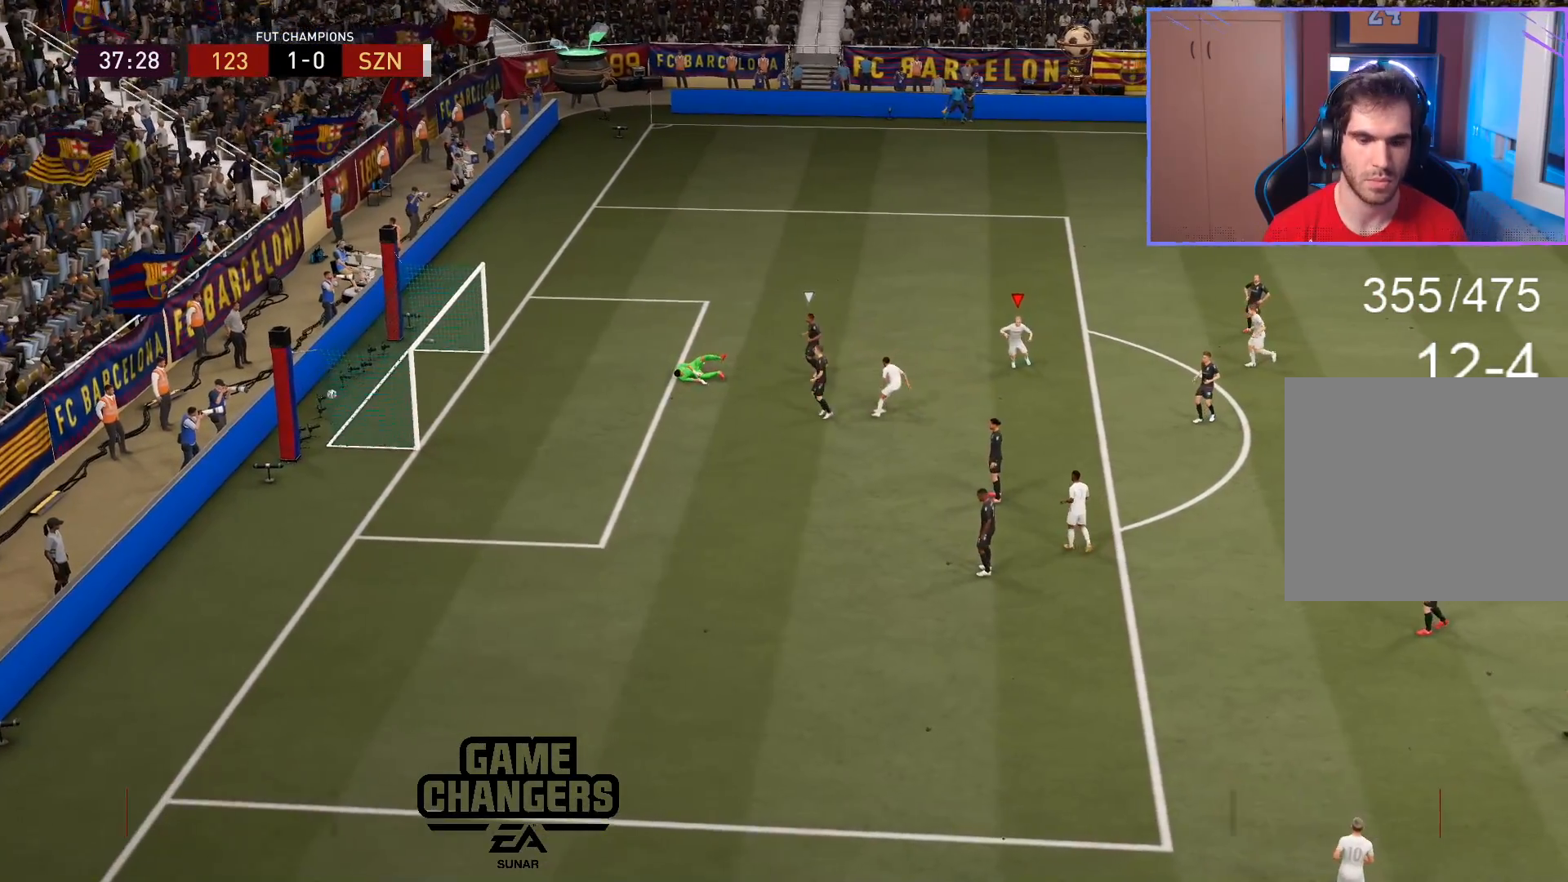
{"dt_ms": 500, "buttons": [], "left_stick": "center", "right_stick": "center", "events": []}
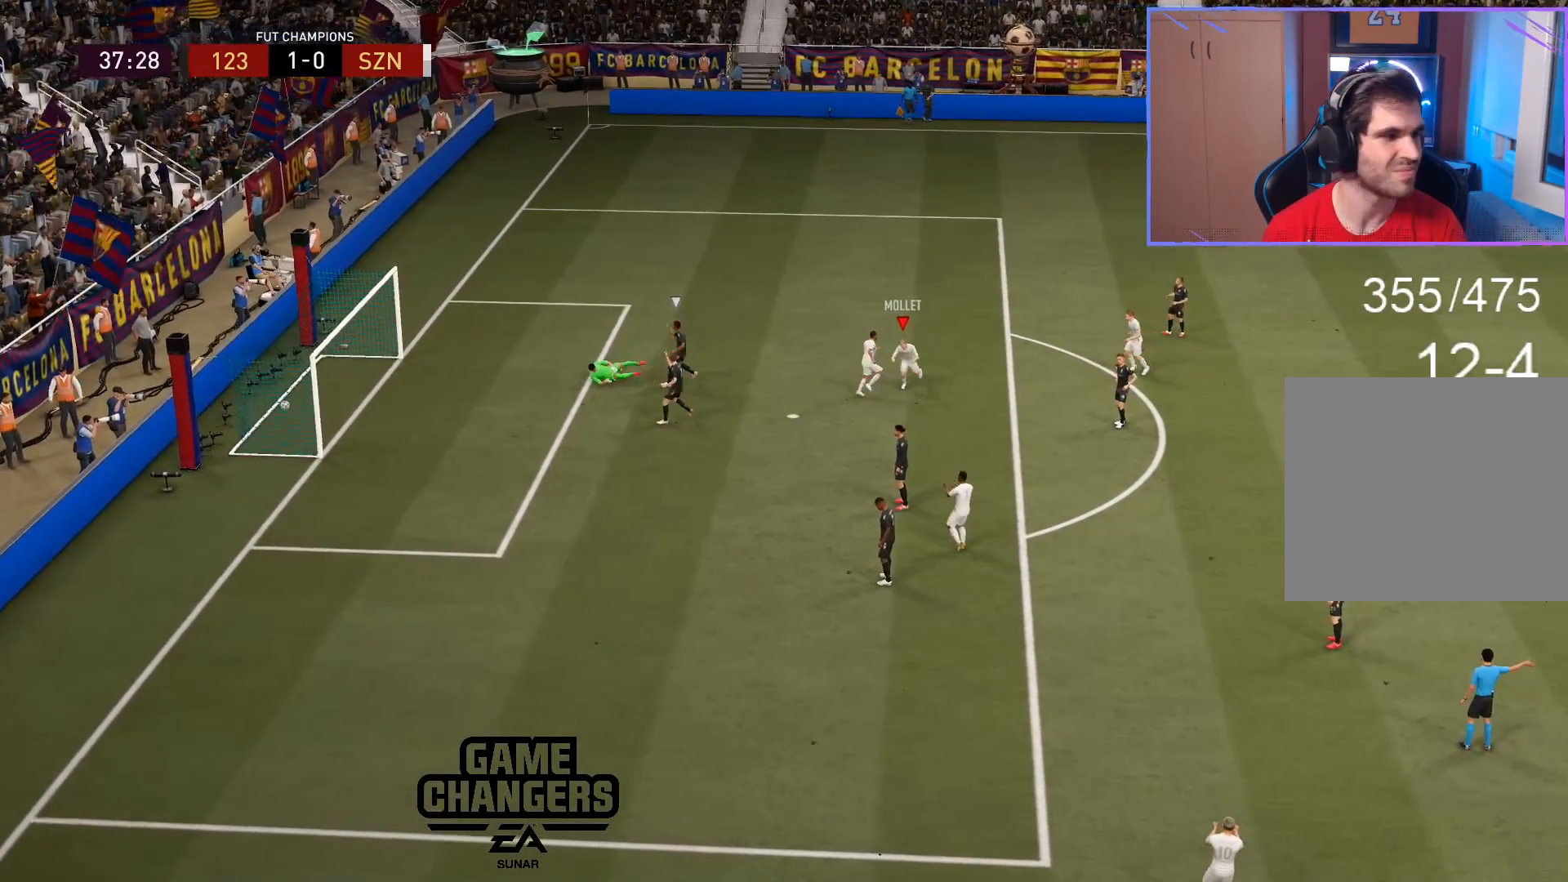
{"dt_ms": 500, "buttons": [], "left_stick": "center", "right_stick": "center", "events": []}